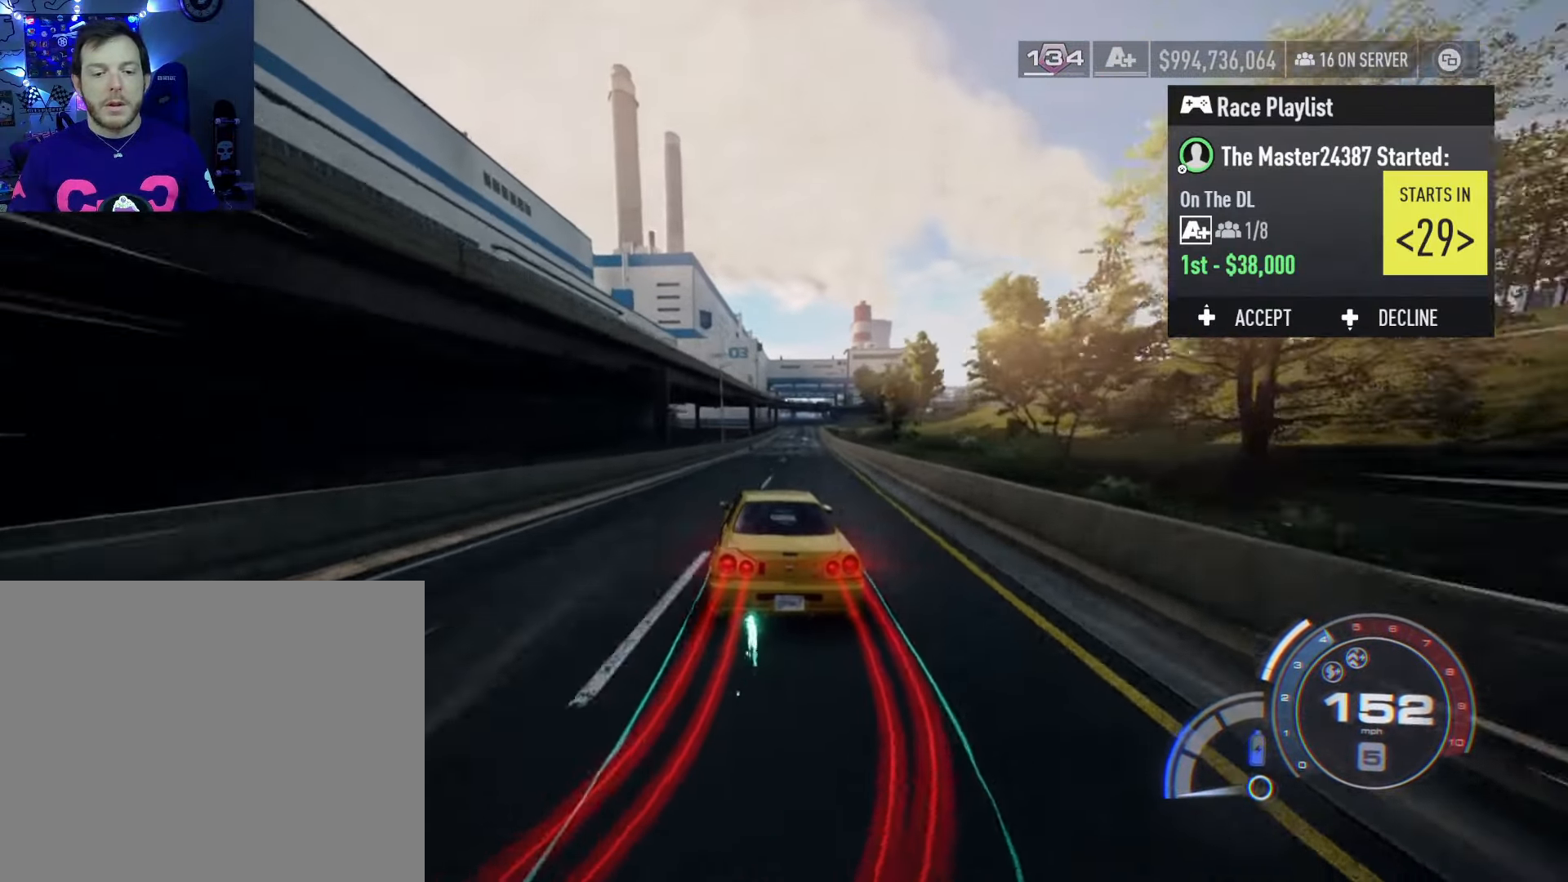
Gameplay with a controller (Xbox layout); each line is a JSON object with the inputs held at the frame after it. "events" lists button and stick changes between this image and that frame as [ms after this image, input, new state], when the widget could be followed in between.
{"buttons": ["A", "R2"], "left_stick": "center", "right_stick": "center", "events": [[267, "left_stick", "center"], [334, "left_stick", "right"], [500, "left_stick", "center"]]}
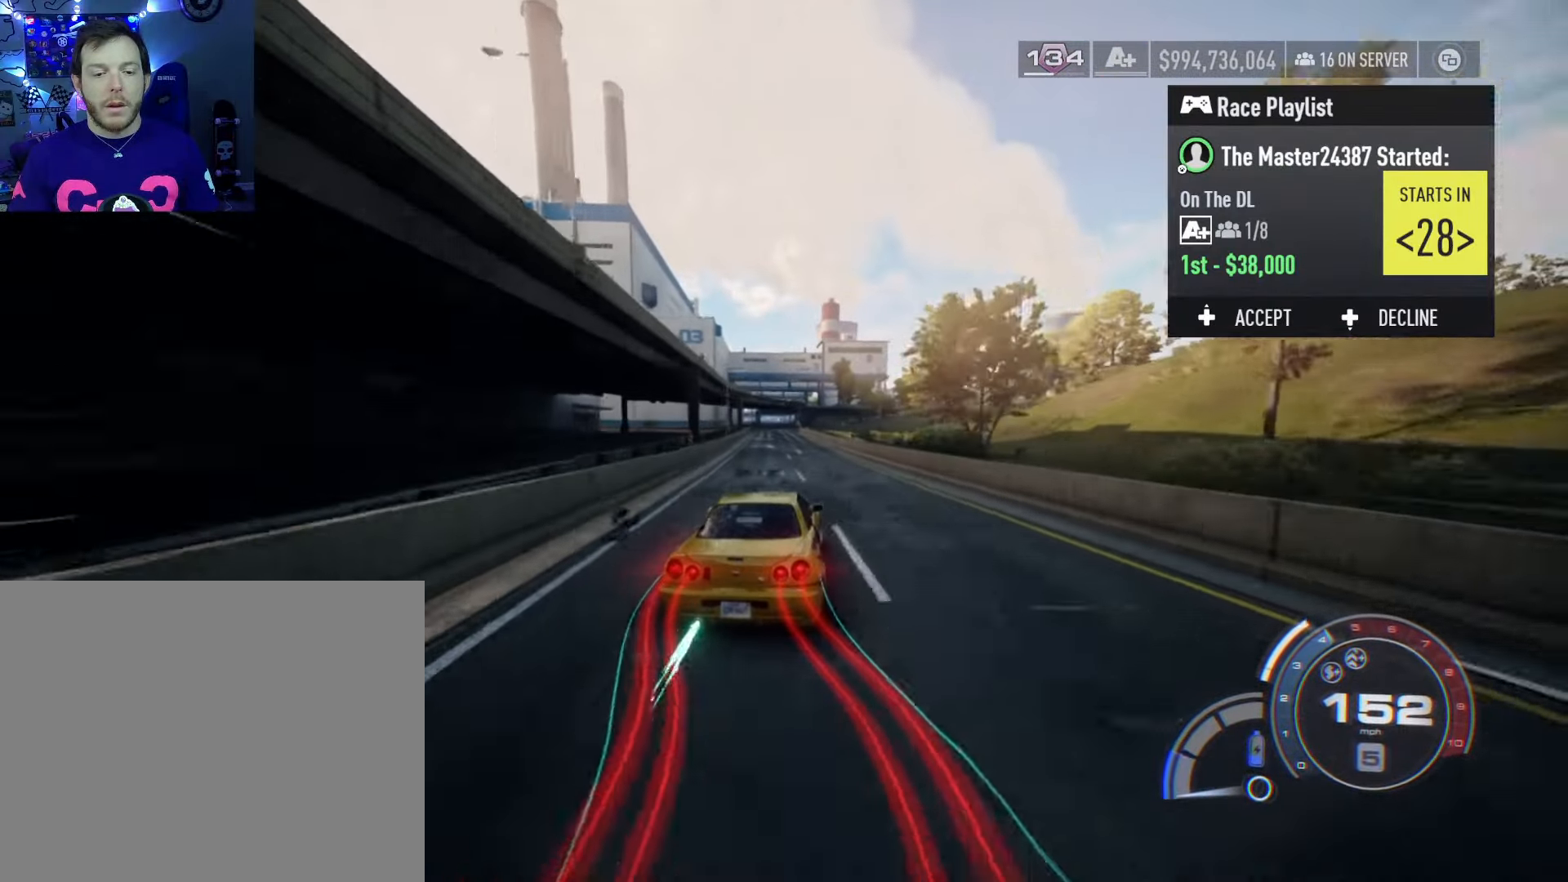
{"buttons": ["A", "R2"], "left_stick": "left", "right_stick": "center", "events": [[100, "left_stick", "left"]]}
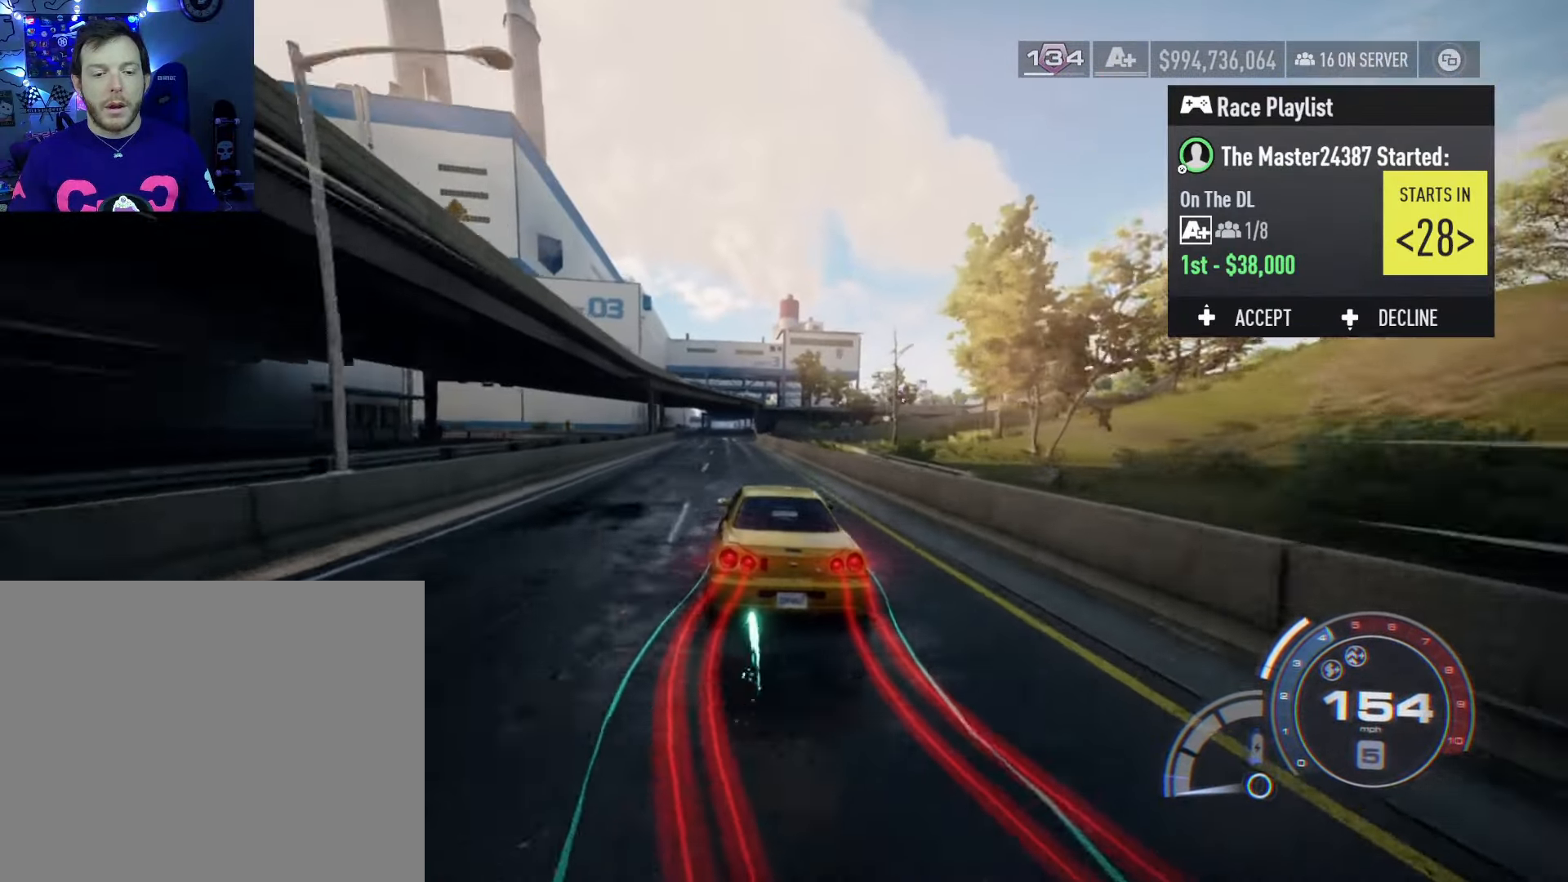
{"buttons": ["A", "R2"], "left_stick": "center", "right_stick": "center", "events": [[50, "left_stick", "center"], [134, "left_stick", "left"], [284, "left_stick", "center"], [350, "left_stick", "right"], [484, "left_stick", "center"]]}
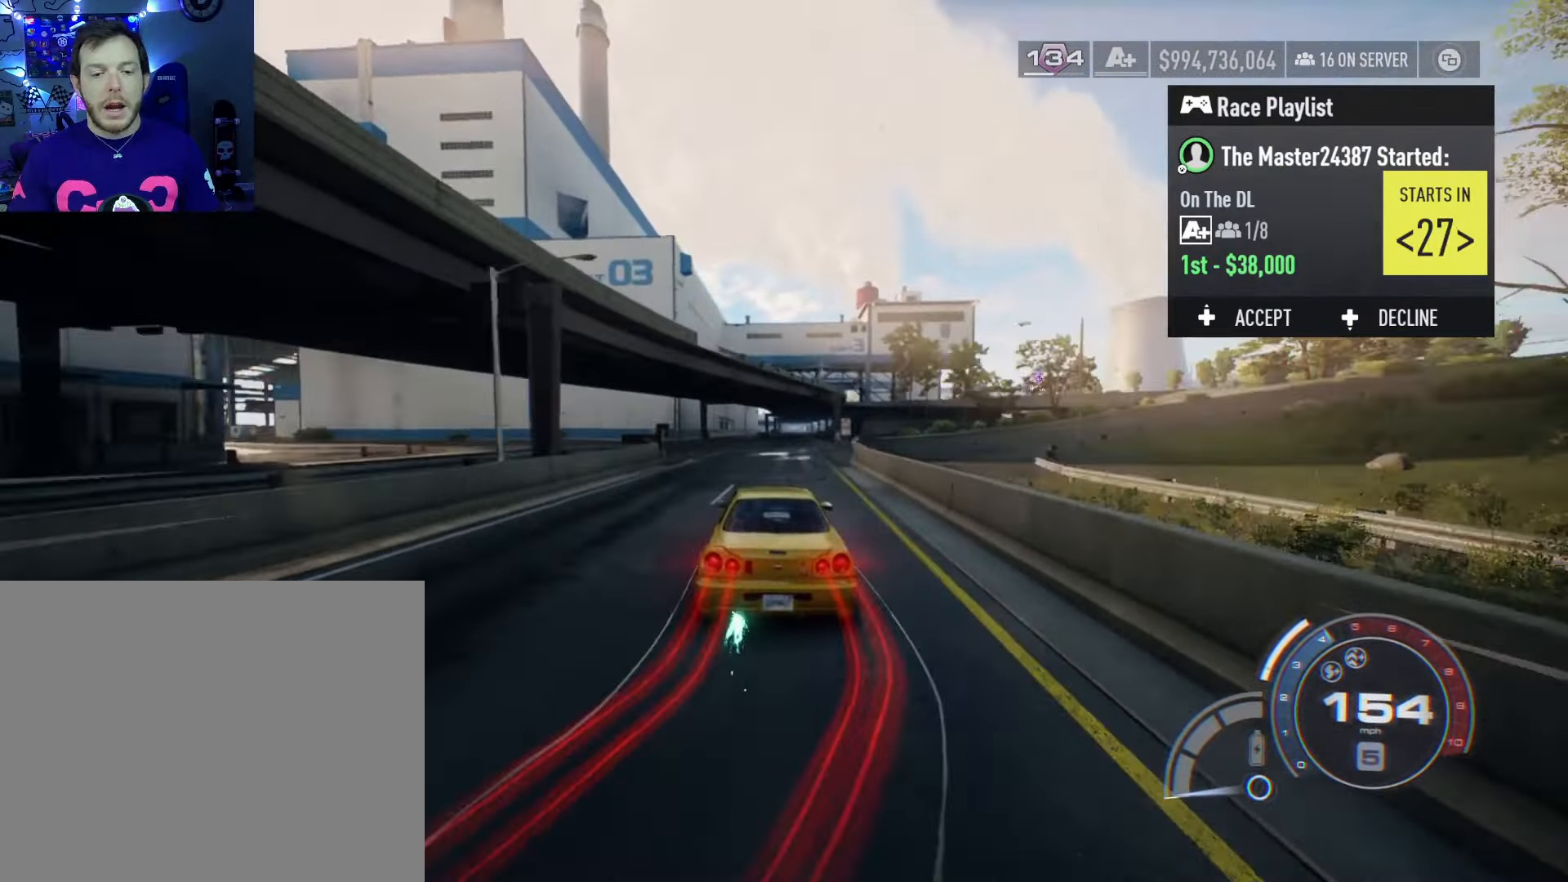
{"buttons": ["A", "R2"], "left_stick": "right", "right_stick": "center", "events": [[100, "left_stick", "right"], [334, "left_stick", "center"], [400, "left_stick", "right"]]}
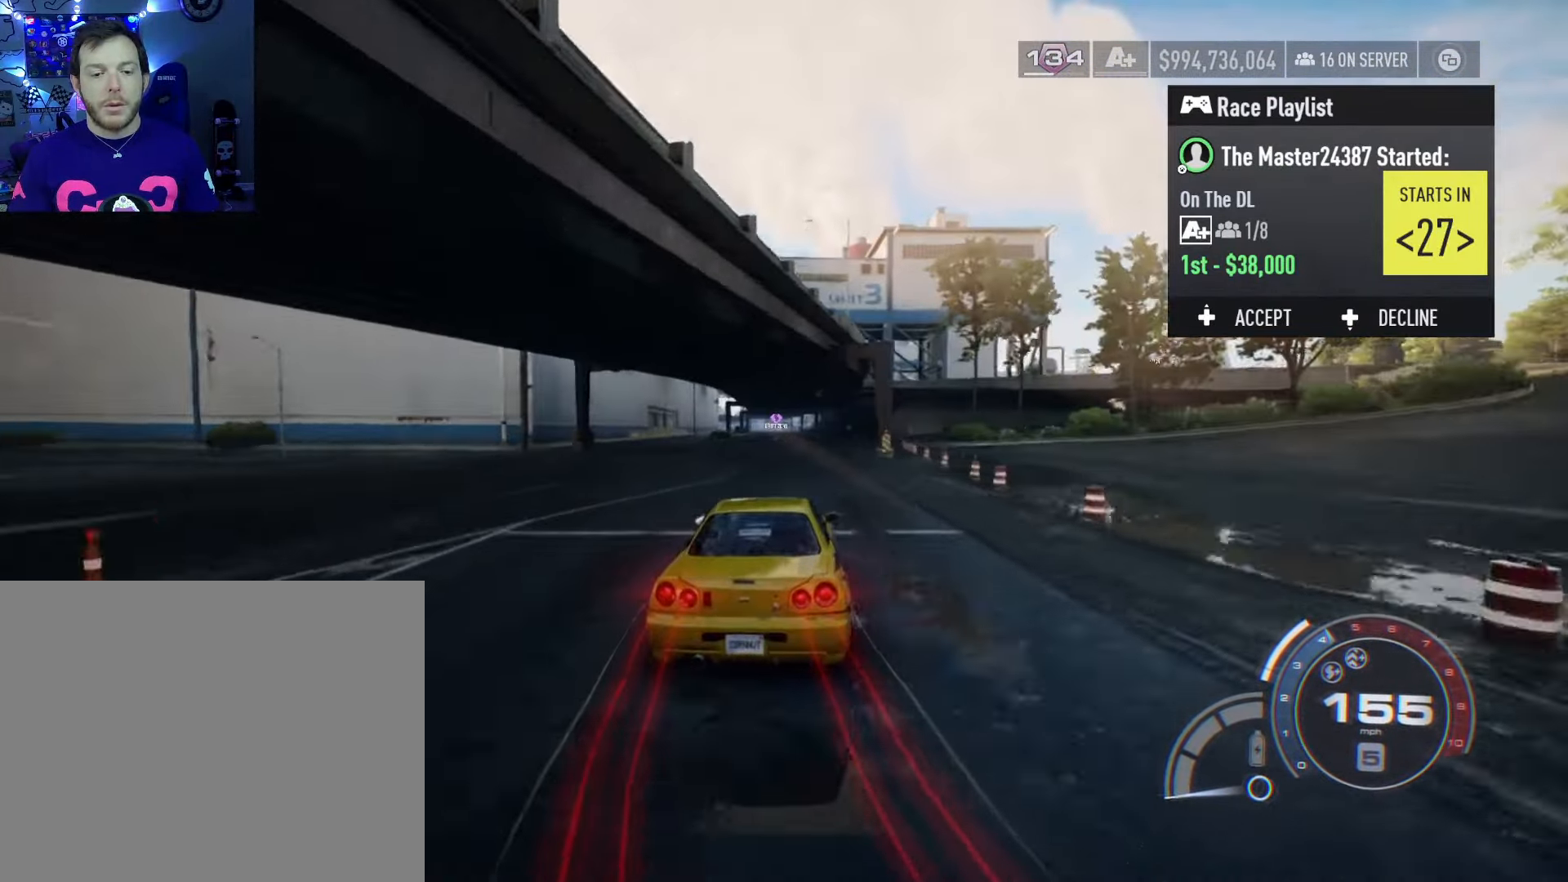
{"buttons": ["R2"], "left_stick": "left", "right_stick": "center", "events": [[17, "left_stick", "center"], [134, "left_stick", "left"], [217, "A", "up"], [434, "left_stick", "center"], [500, "left_stick", "left"]]}
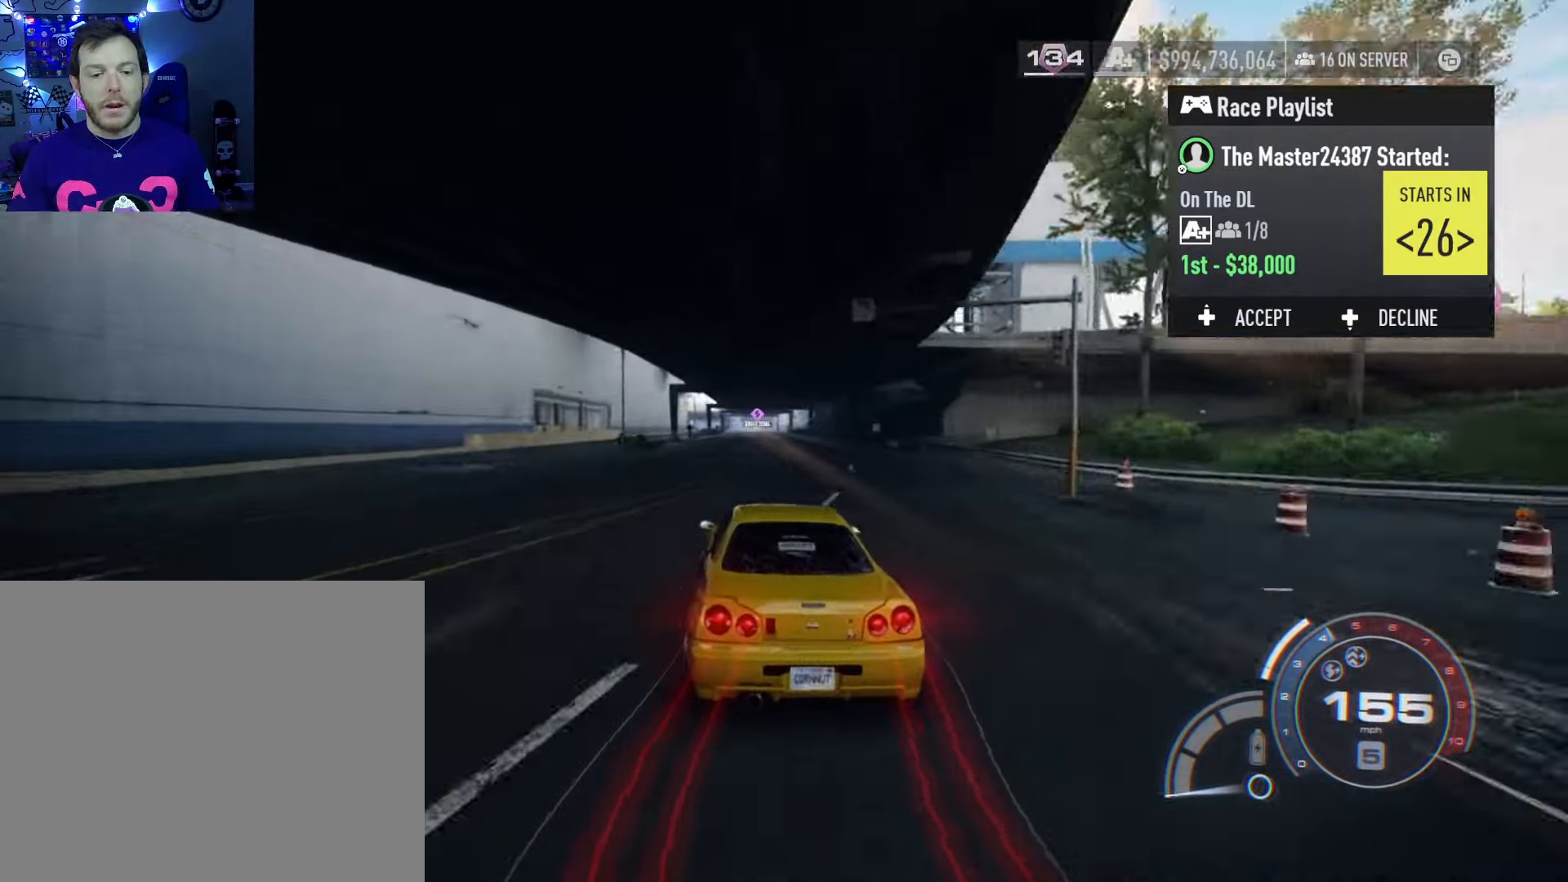
{"buttons": ["R2"], "left_stick": "right", "right_stick": "center", "events": [[200, "left_stick", "right"]]}
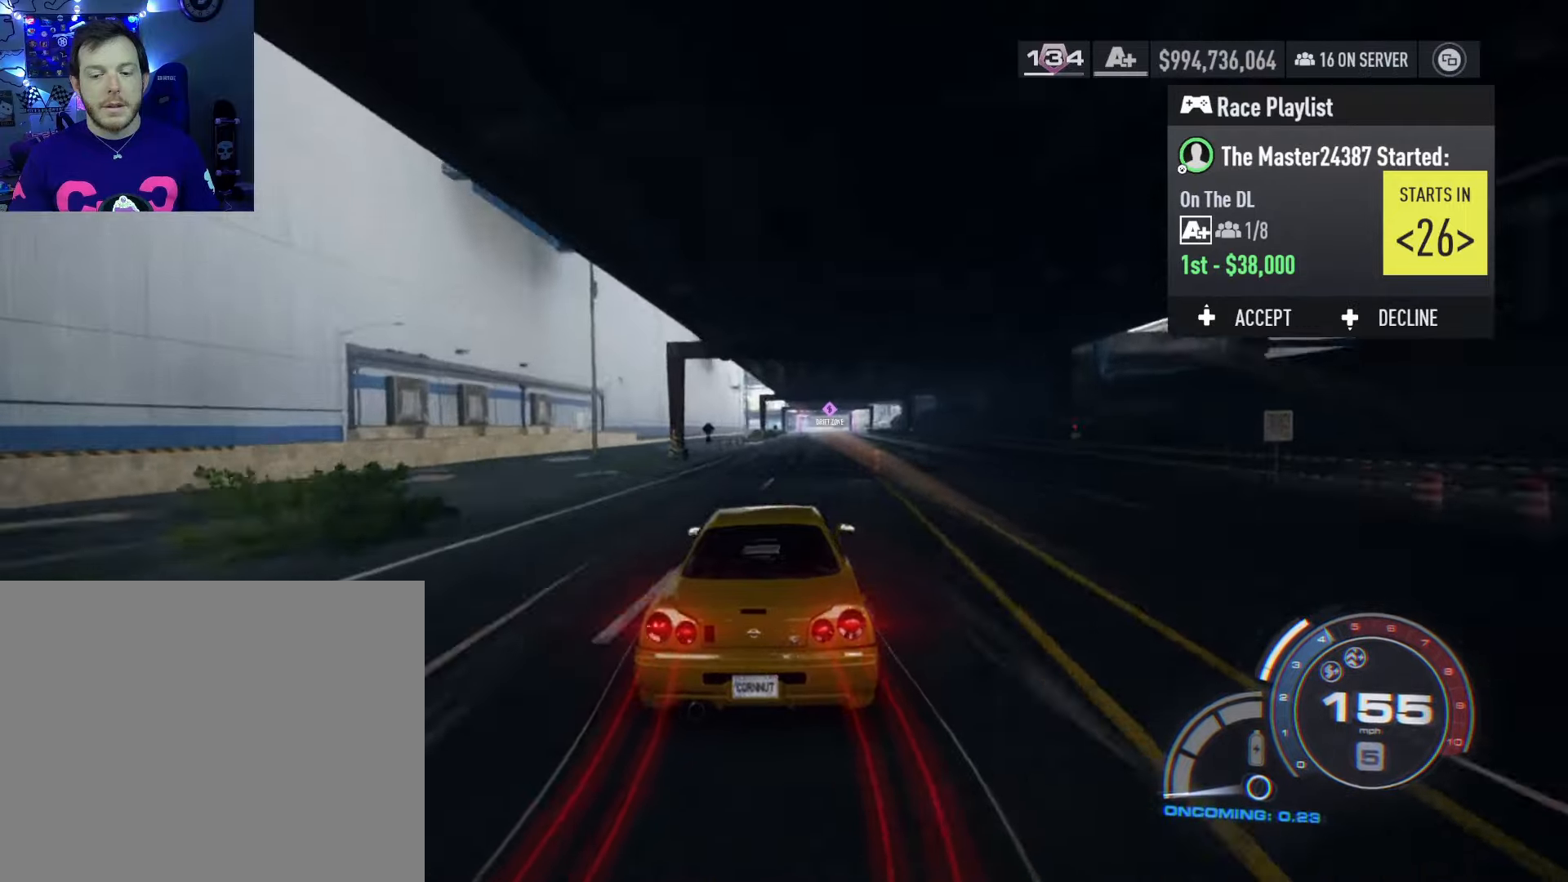
{"buttons": ["R2"], "left_stick": "center", "right_stick": "center", "events": [[67, "left_stick", "center"], [200, "left_stick", "left"], [467, "left_stick", "center"]]}
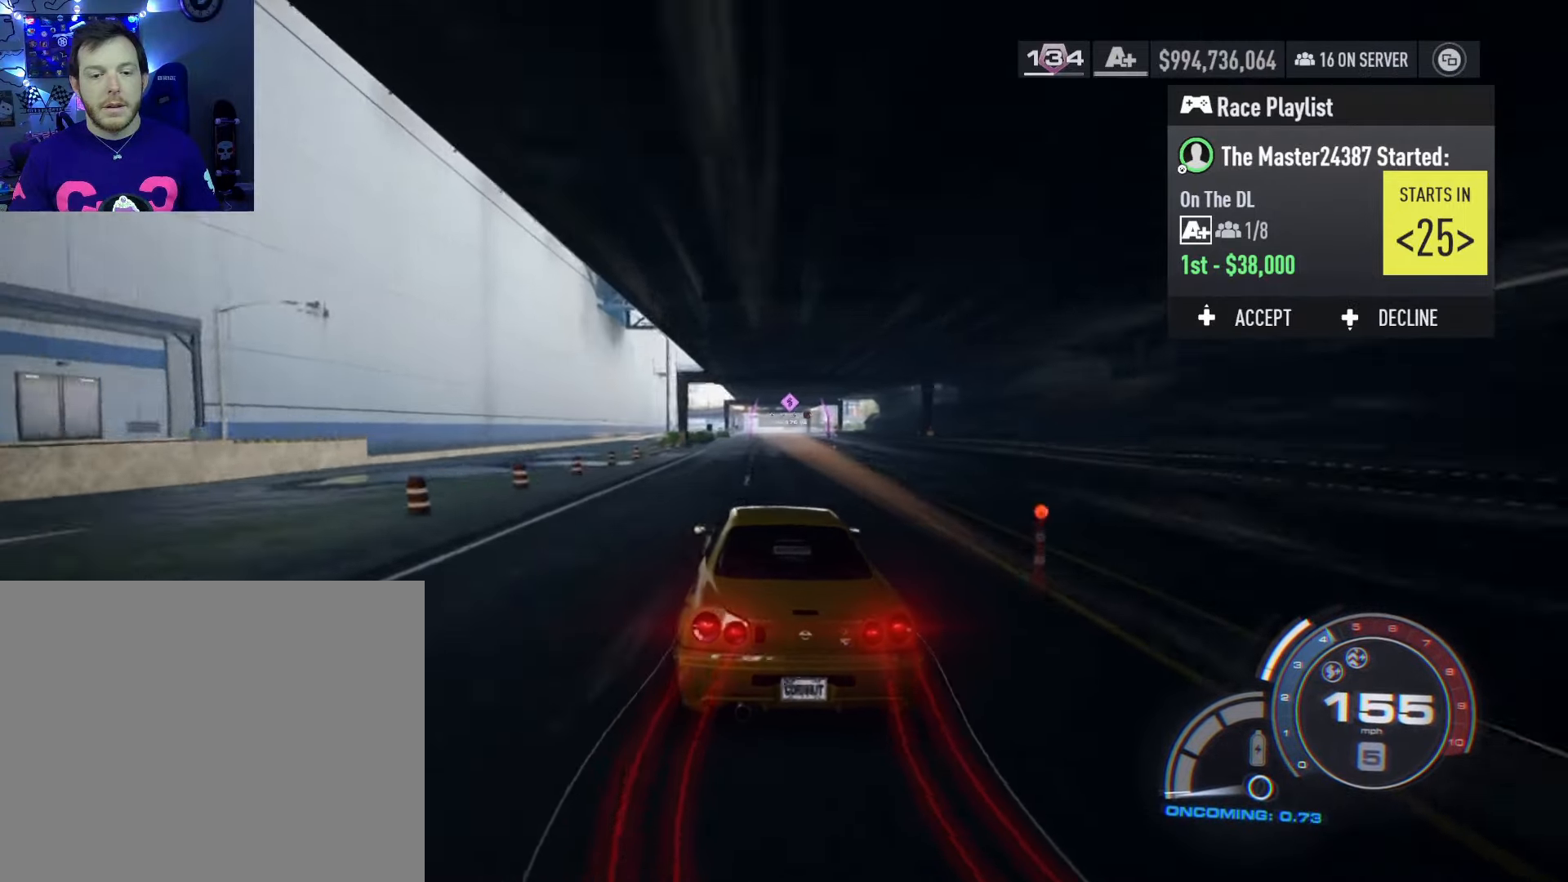
{"buttons": ["R2"], "left_stick": "left", "right_stick": "center", "events": [[83, "left_stick", "right"], [400, "left_stick", "center"], [467, "left_stick", "left"]]}
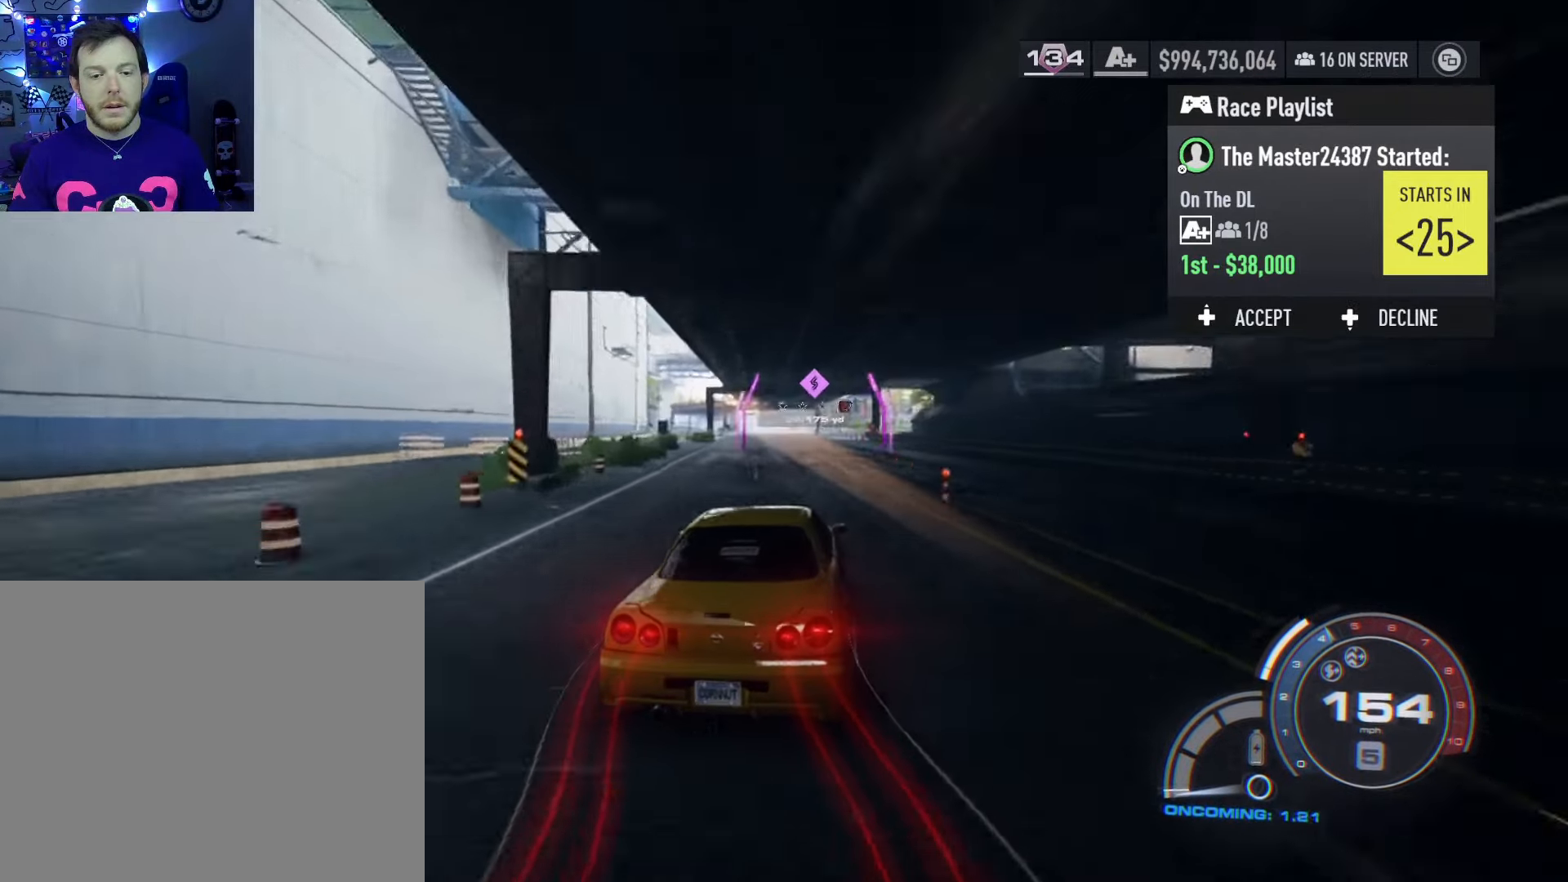
{"buttons": ["R2"], "left_stick": "center", "right_stick": "center", "events": [[250, "left_stick", "center"], [317, "left_stick", "left"], [500, "left_stick", "center"]]}
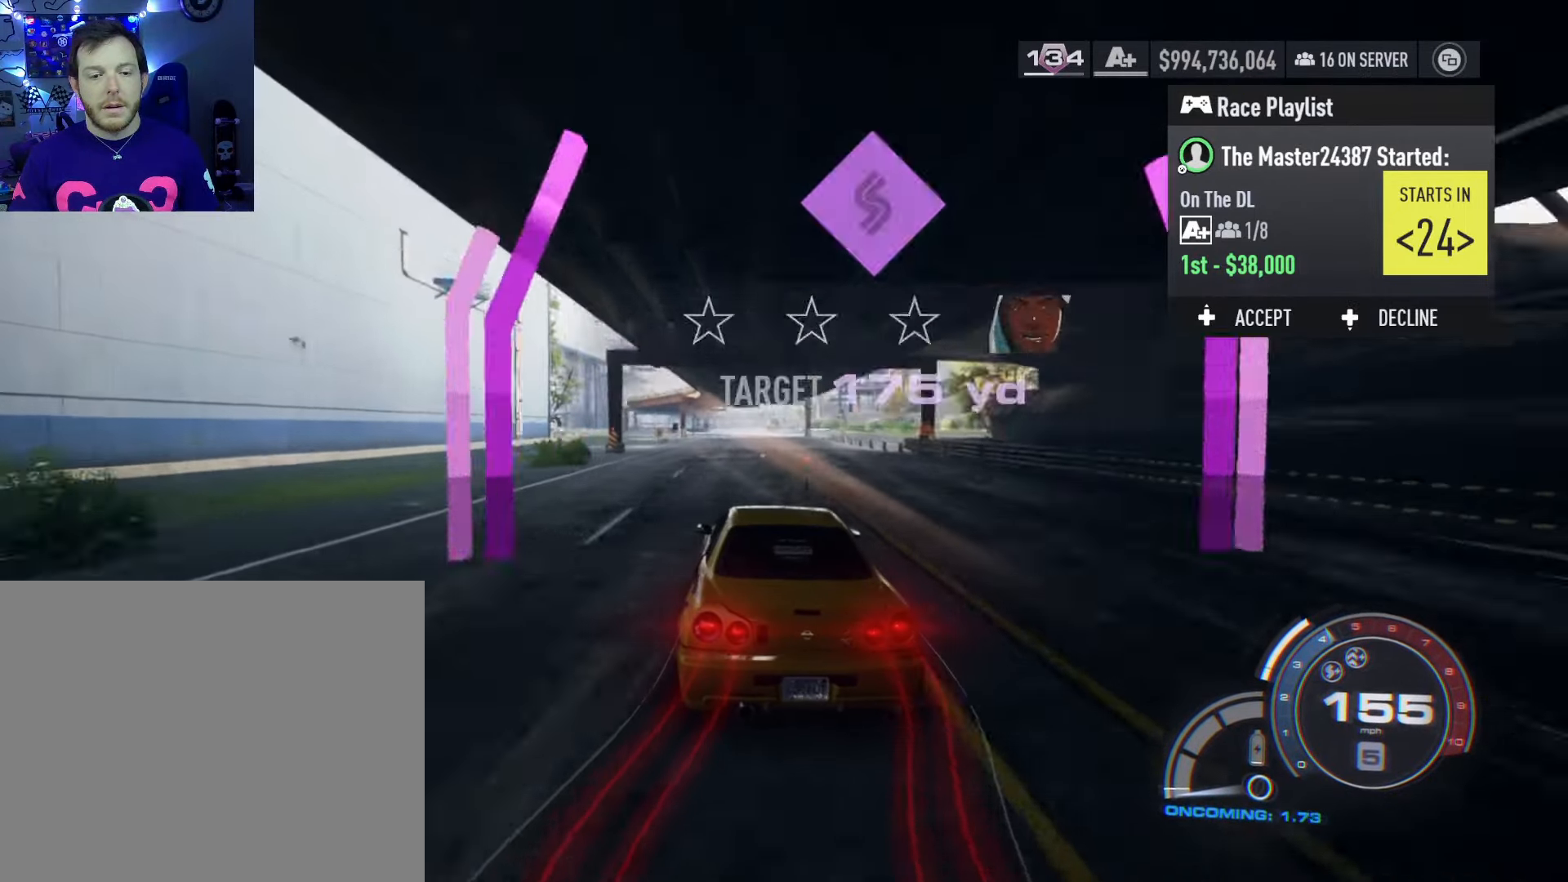
{"buttons": ["R2"], "left_stick": "center", "right_stick": "center", "events": []}
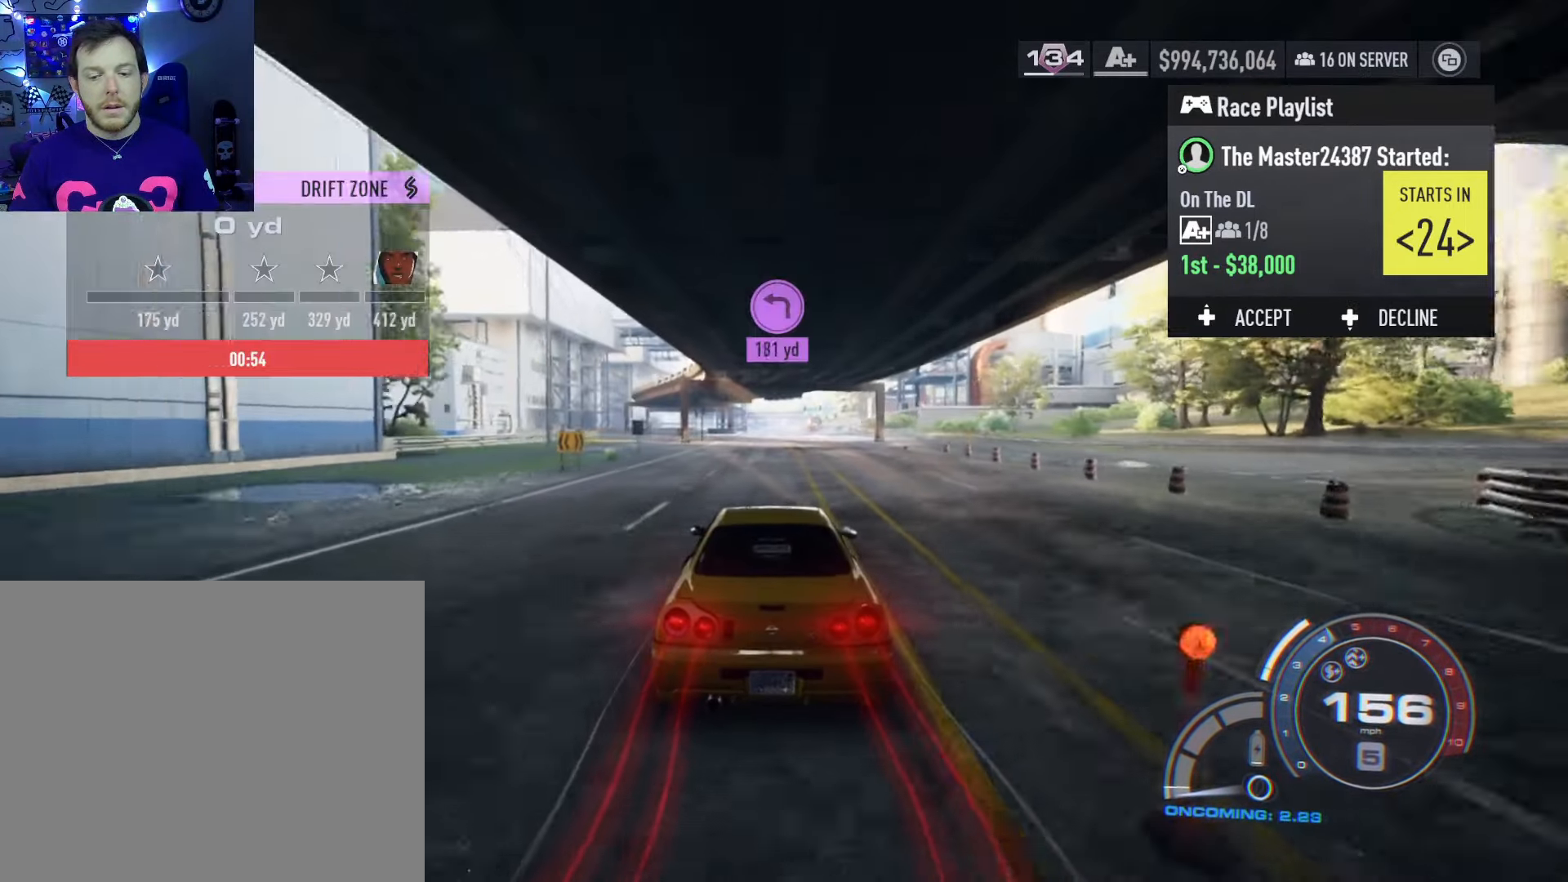
{"buttons": ["R2"], "left_stick": "center", "right_stick": "center", "events": []}
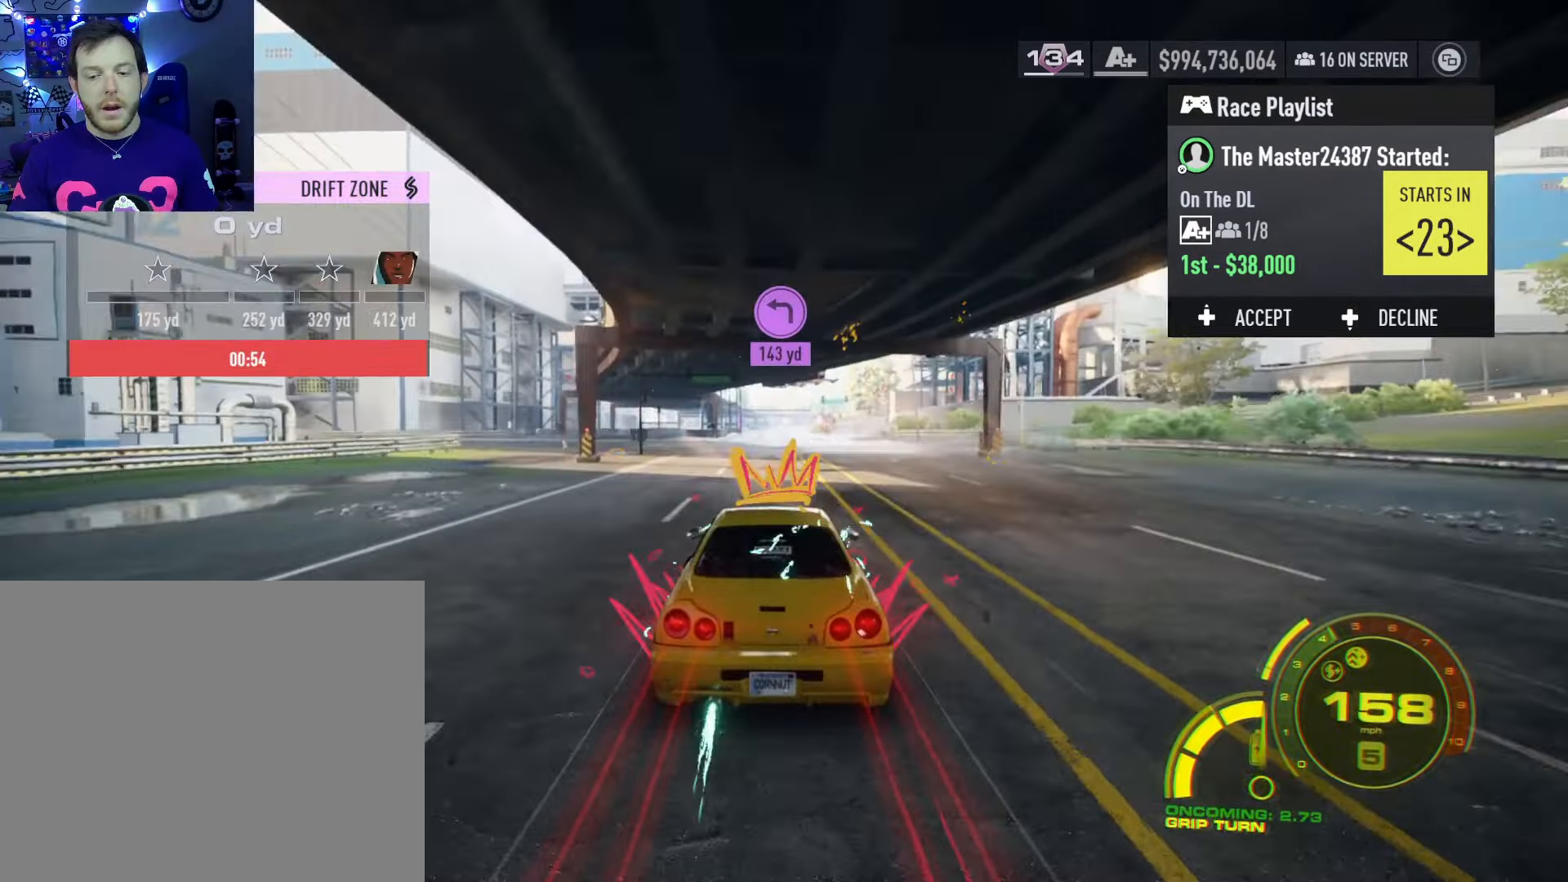
{"buttons": ["R2"], "left_stick": "left", "right_stick": "center", "events": [[383, "left_stick", "left"]]}
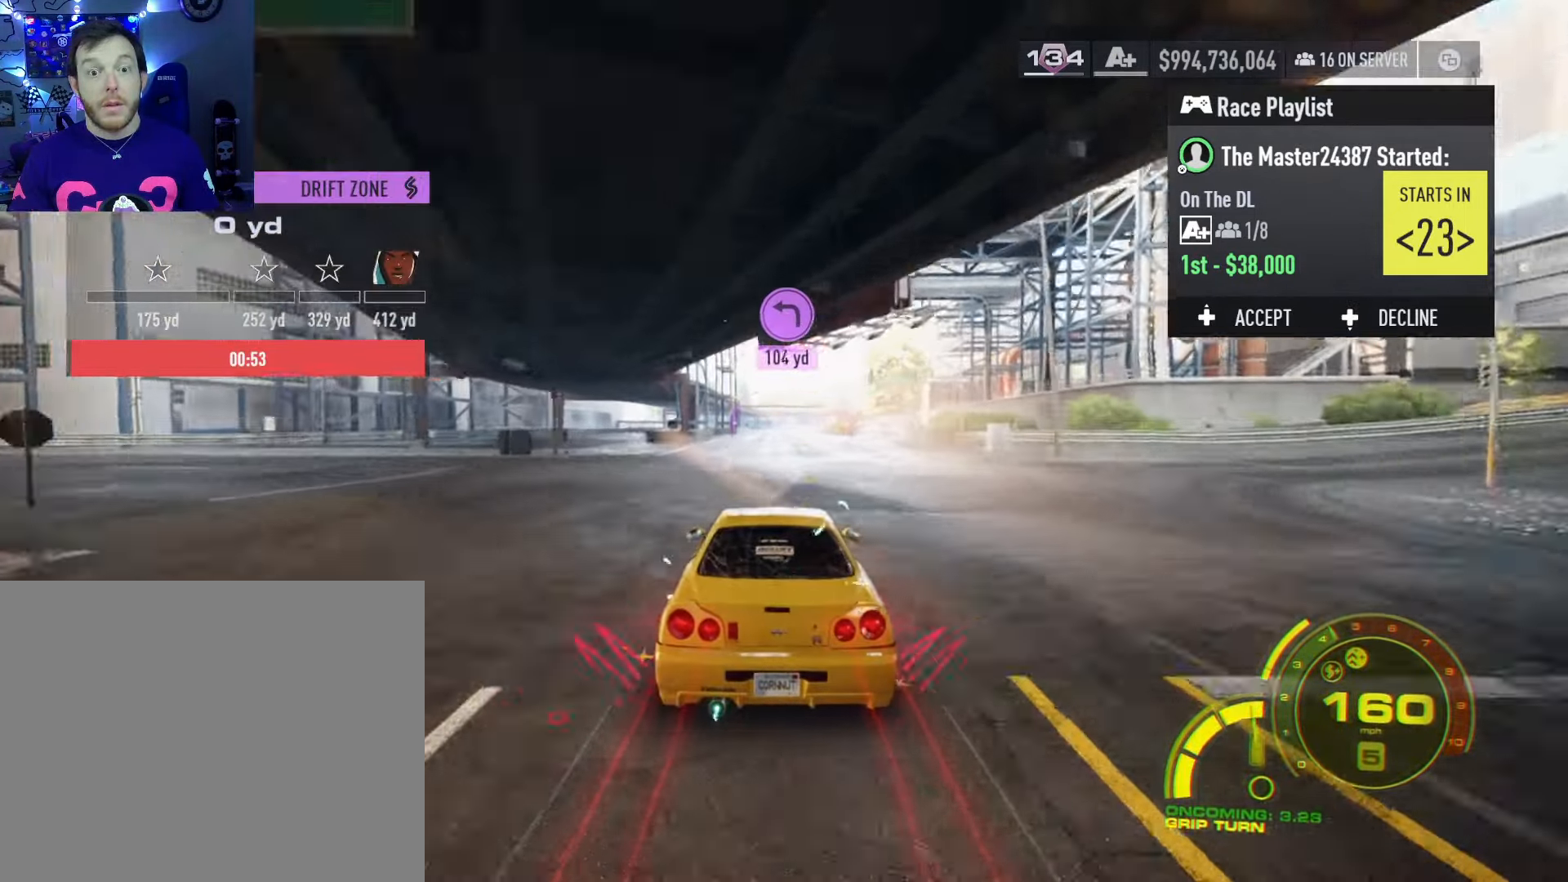
{"buttons": ["R2"], "left_stick": "right", "right_stick": "center", "events": [[67, "left_stick", "center"], [467, "left_stick", "right"]]}
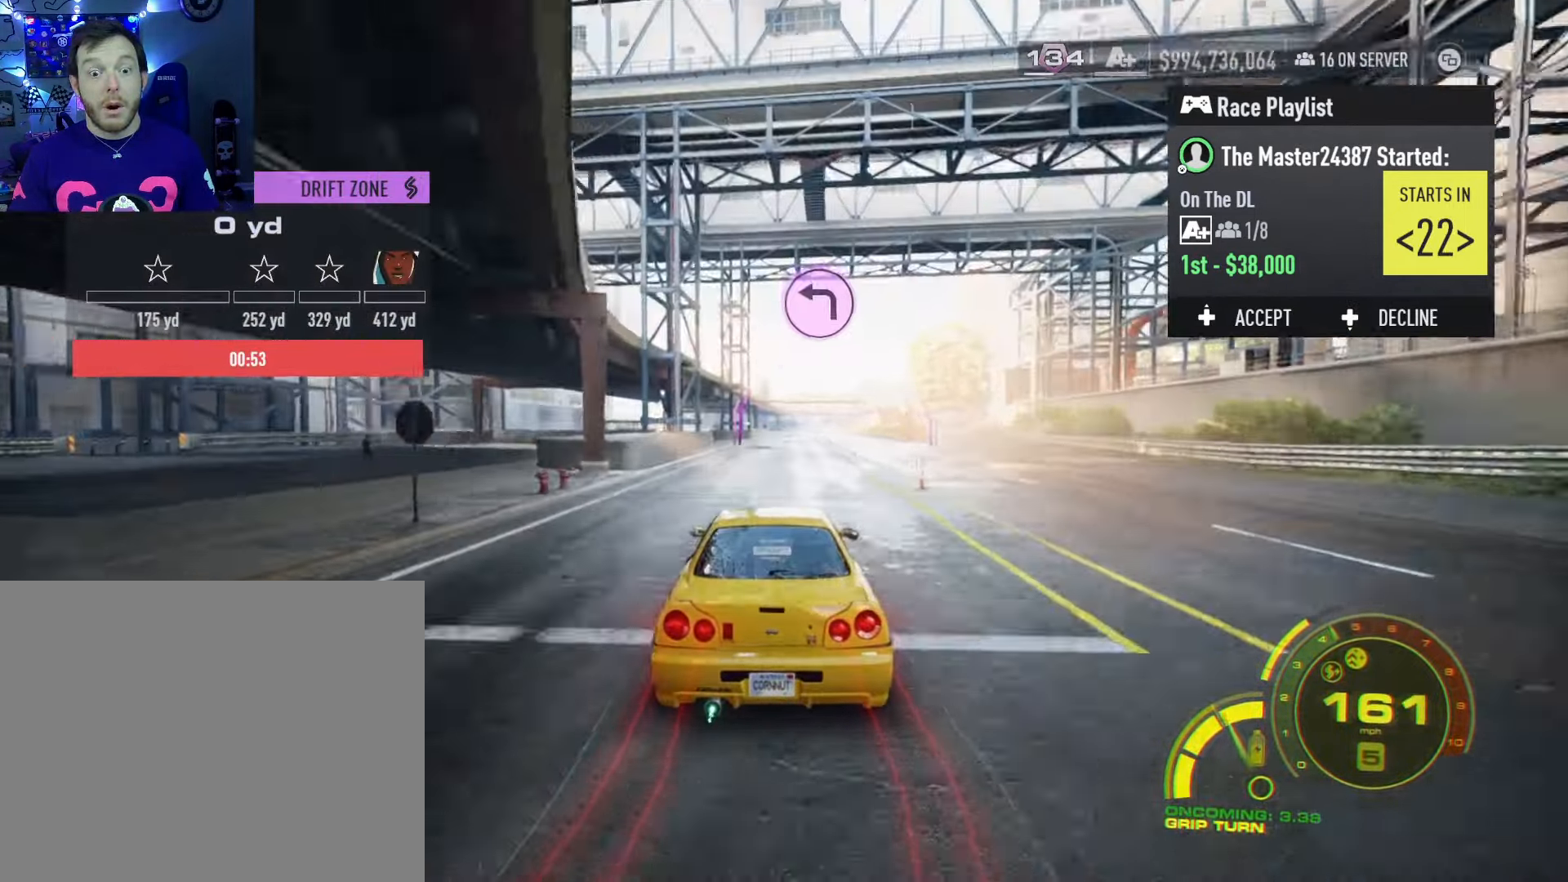
{"buttons": ["R2"], "left_stick": "center", "right_stick": "center", "events": [[83, "L2", "down"], [200, "left_stick", "center"], [217, "L2", "up"]]}
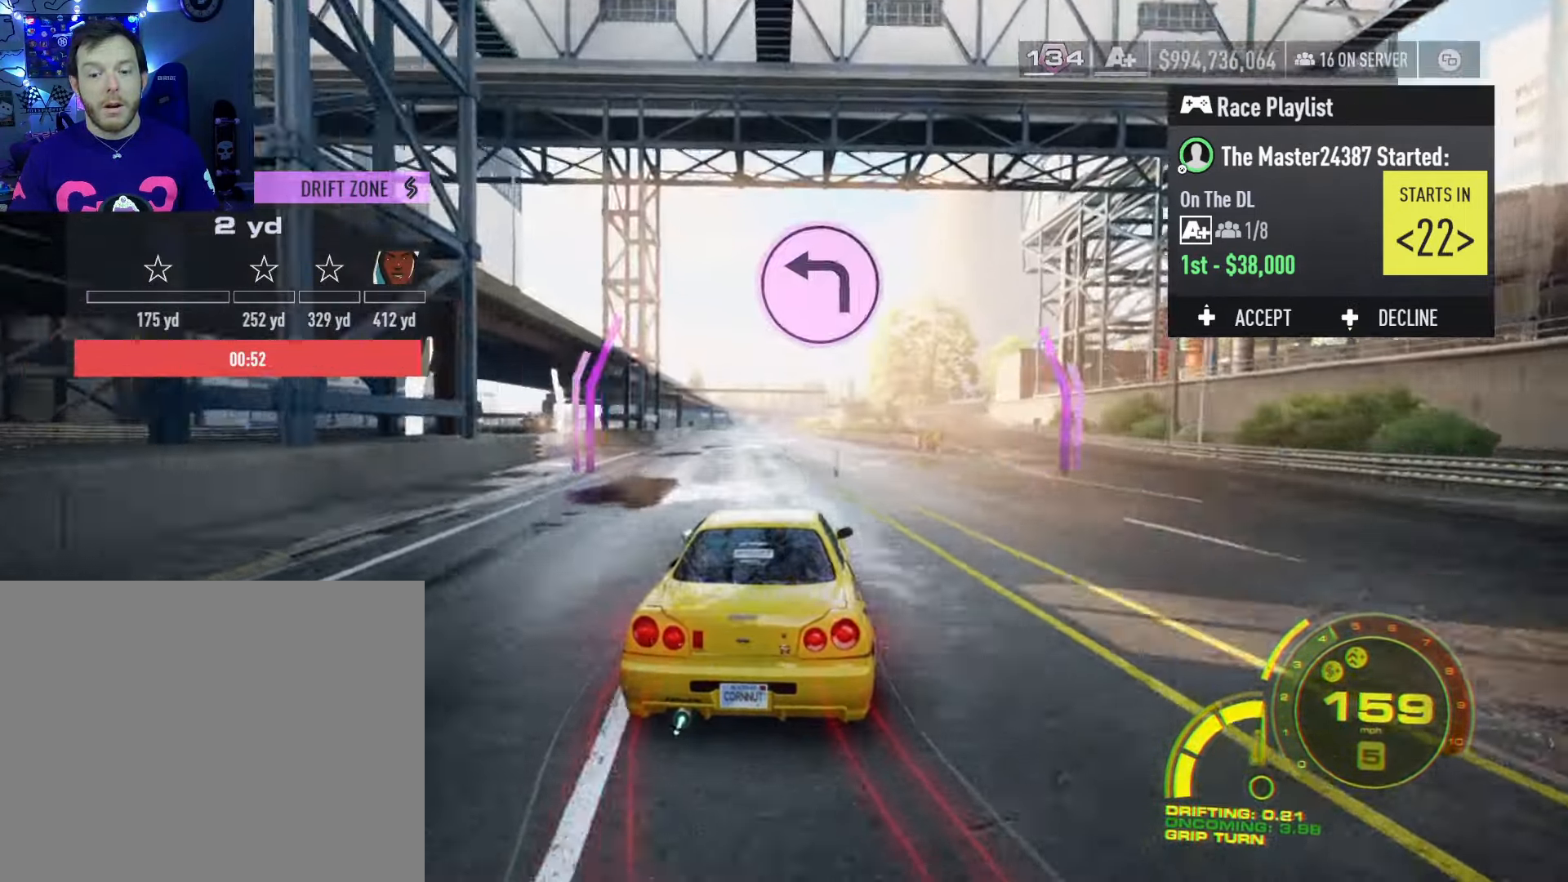
{"buttons": ["R2"], "left_stick": "left", "right_stick": "center", "events": [[100, "left_stick", "right"], [250, "left_stick", "center"], [450, "left_stick", "left"]]}
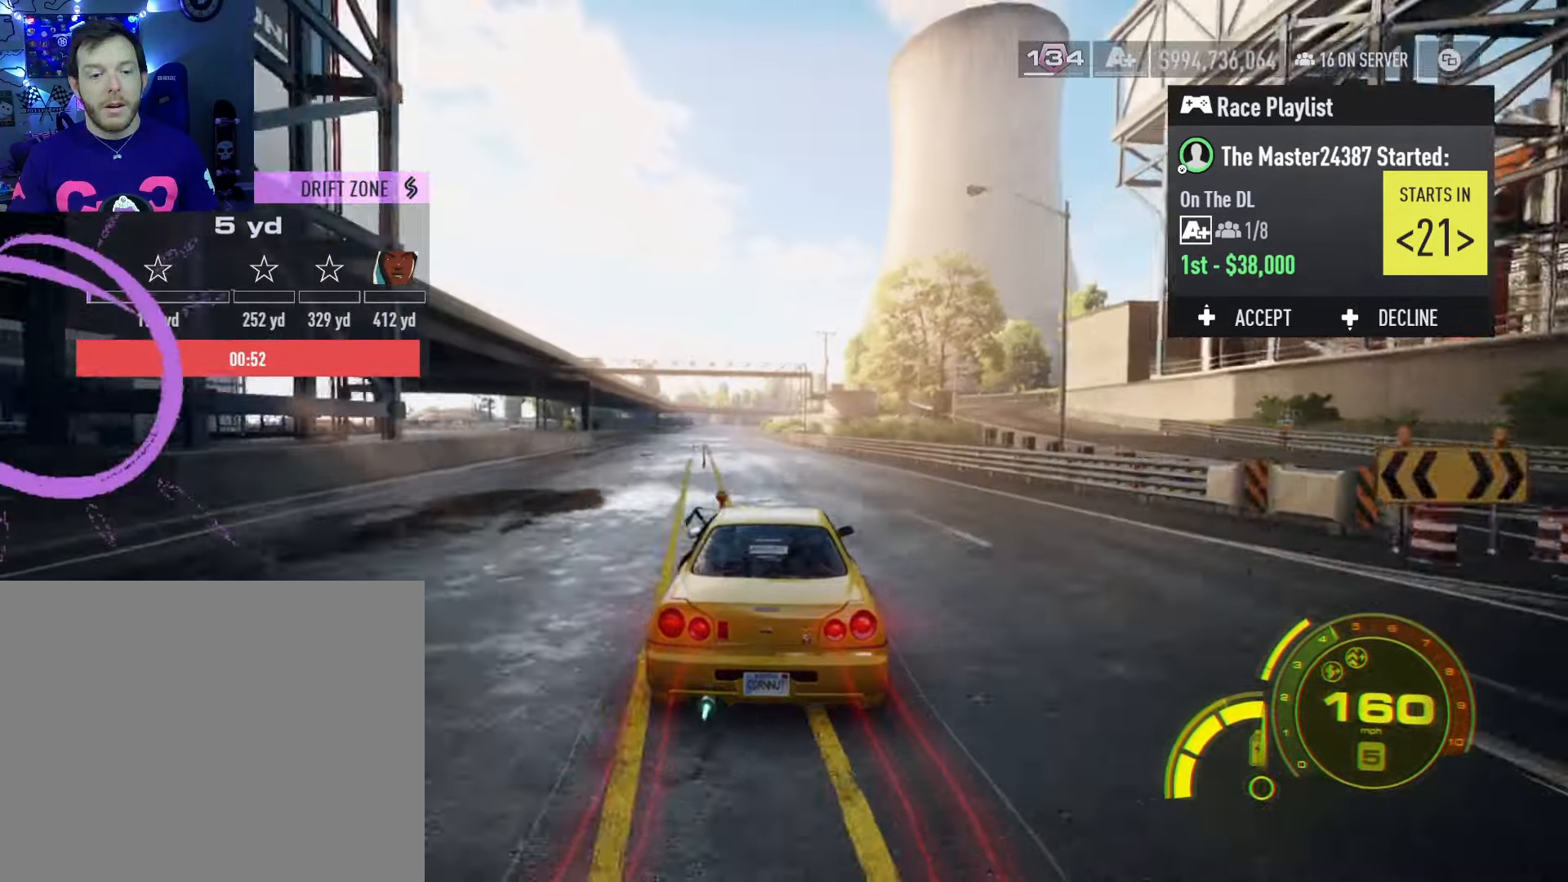
{"buttons": ["L2"], "left_stick": "left", "right_stick": "center", "events": [[167, "left_stick", "center"], [250, "left_stick", "left"], [433, "L2", "down"], [483, "R2", "up"]]}
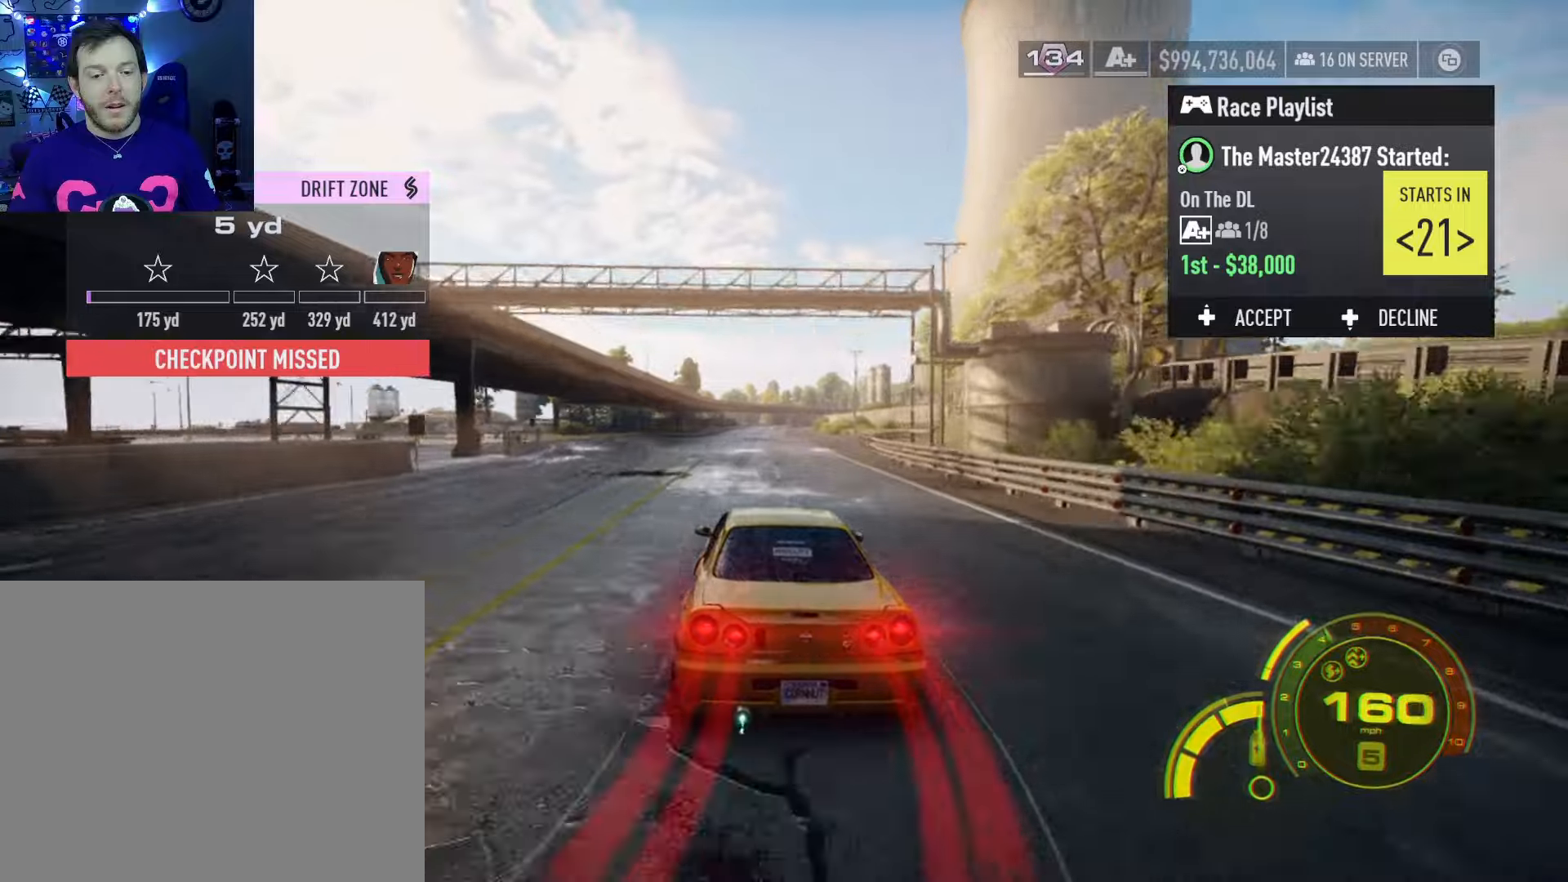
{"buttons": [], "left_stick": "left", "right_stick": "center", "events": [[67, "L2", "up"]]}
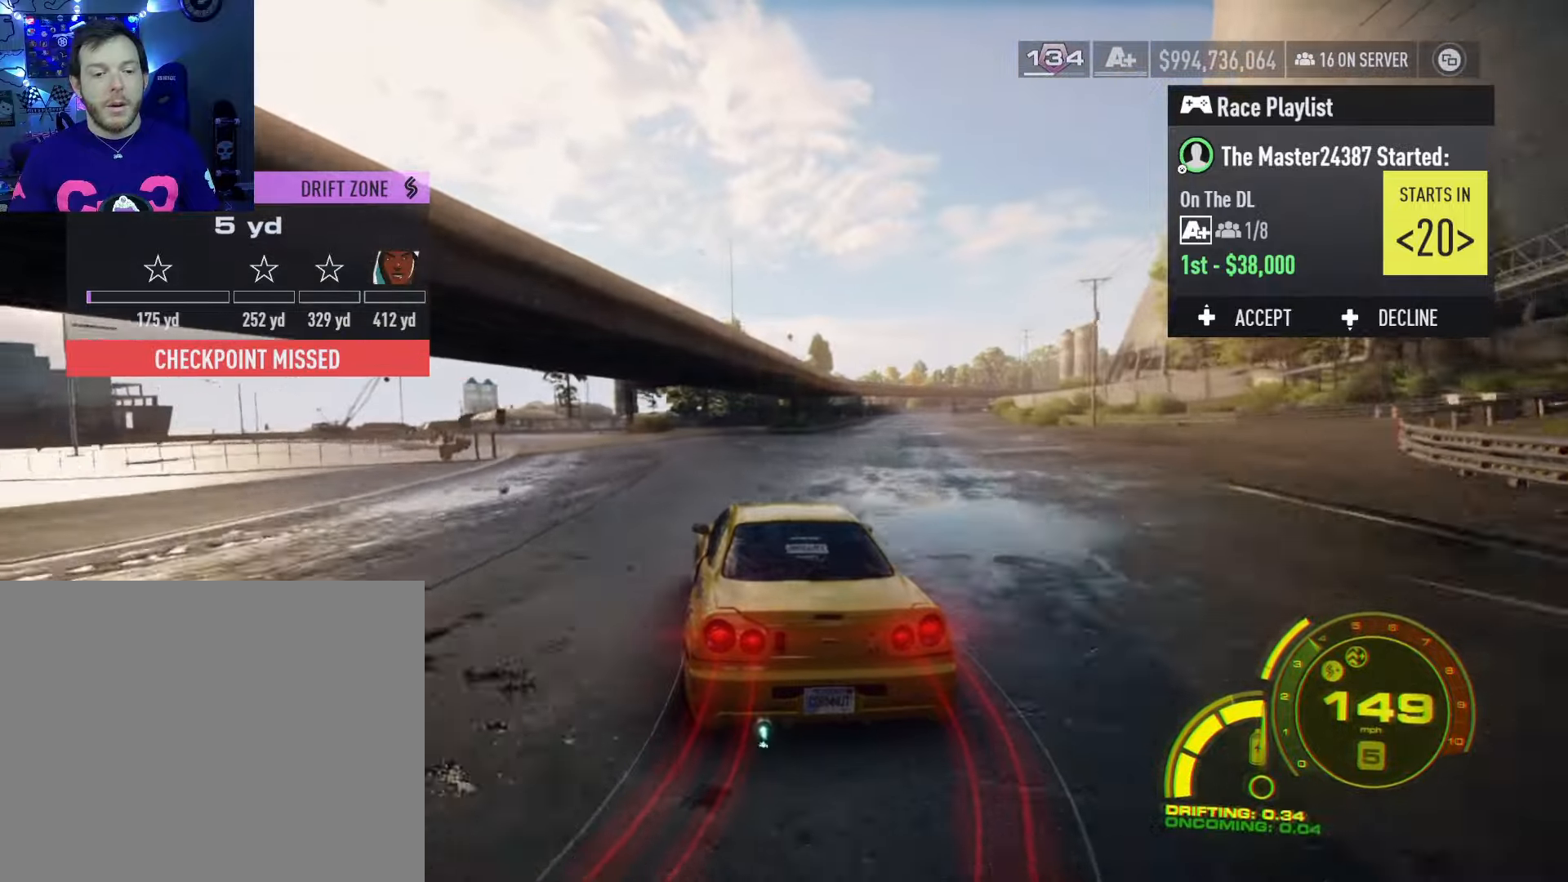
{"buttons": [], "left_stick": "left", "right_stick": "center", "events": []}
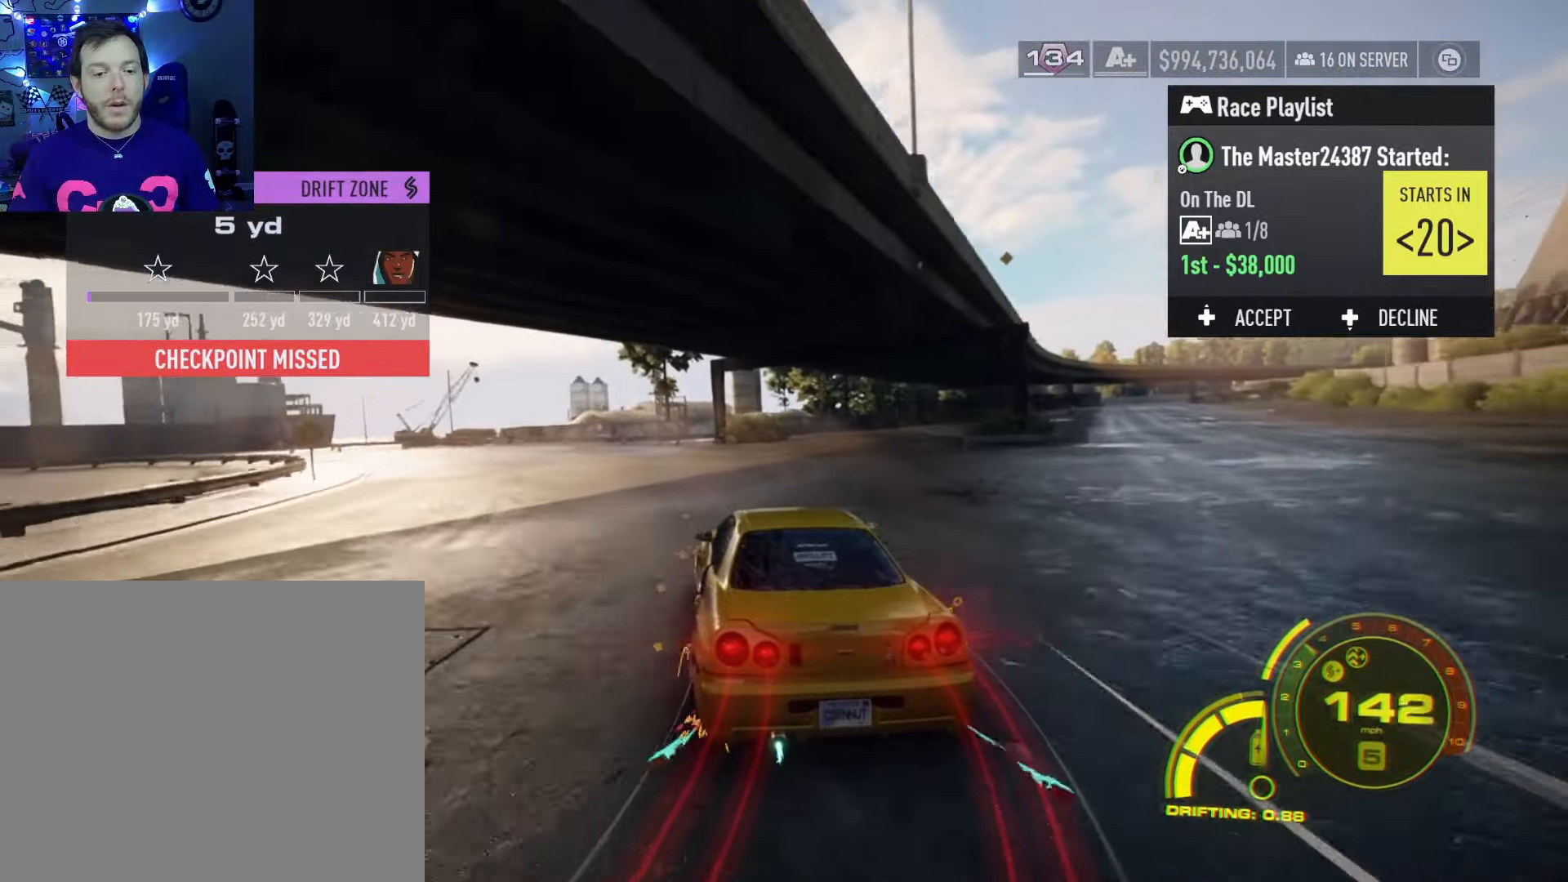
{"buttons": ["A", "X"], "left_stick": "left", "right_stick": "center", "events": [[383, "A", "down"], [417, "X", "down"]]}
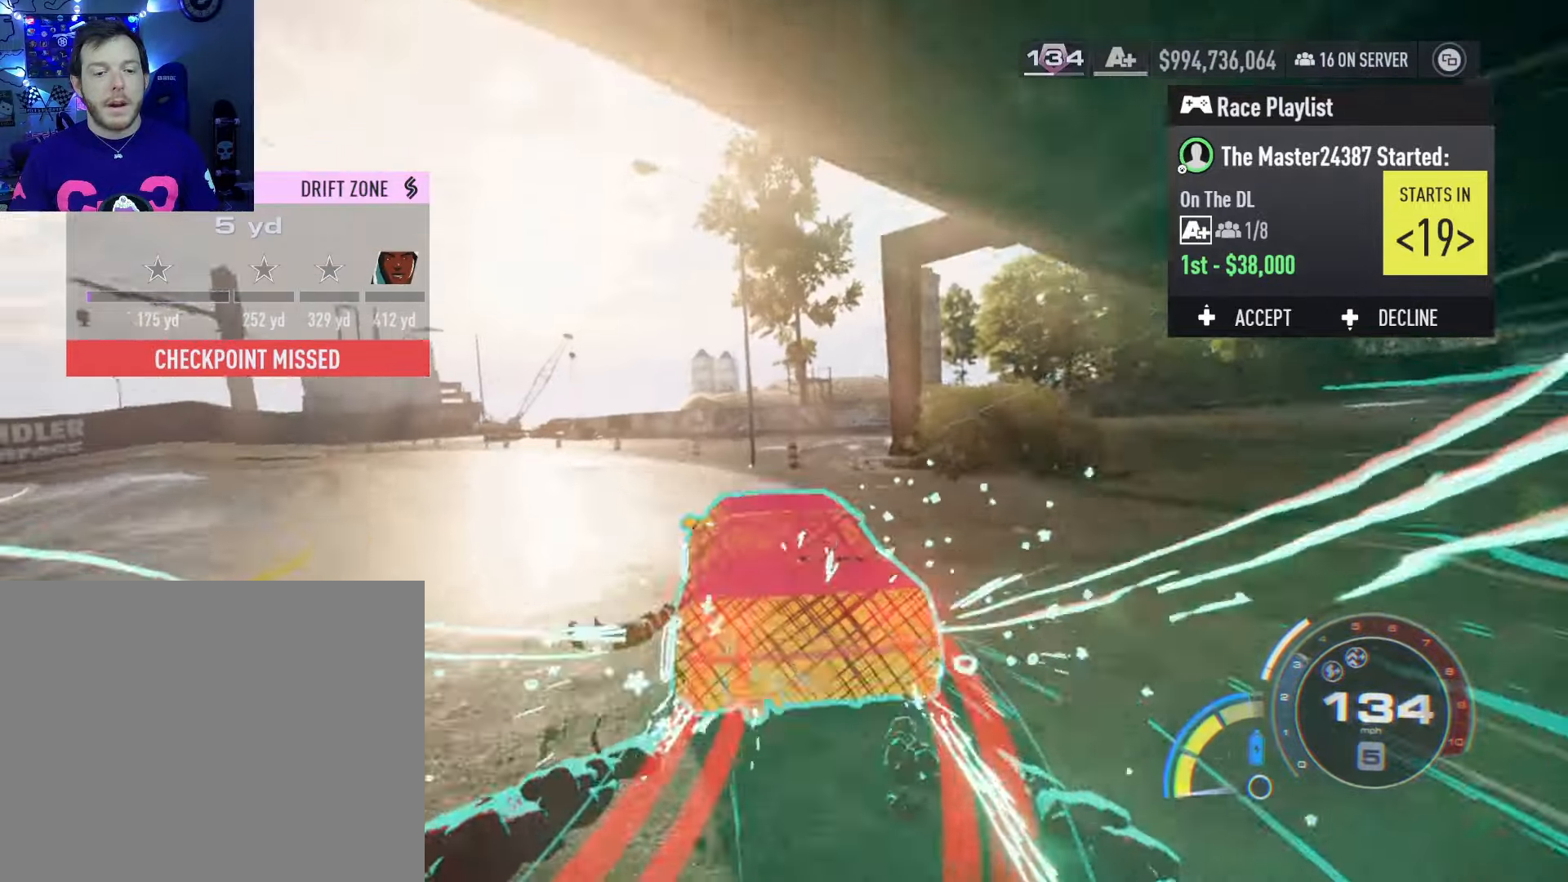
{"buttons": [], "left_stick": "right", "right_stick": "center", "events": [[100, "A", "up"], [100, "X", "up"], [217, "left_stick", "center"], [467, "left_stick", "right"]]}
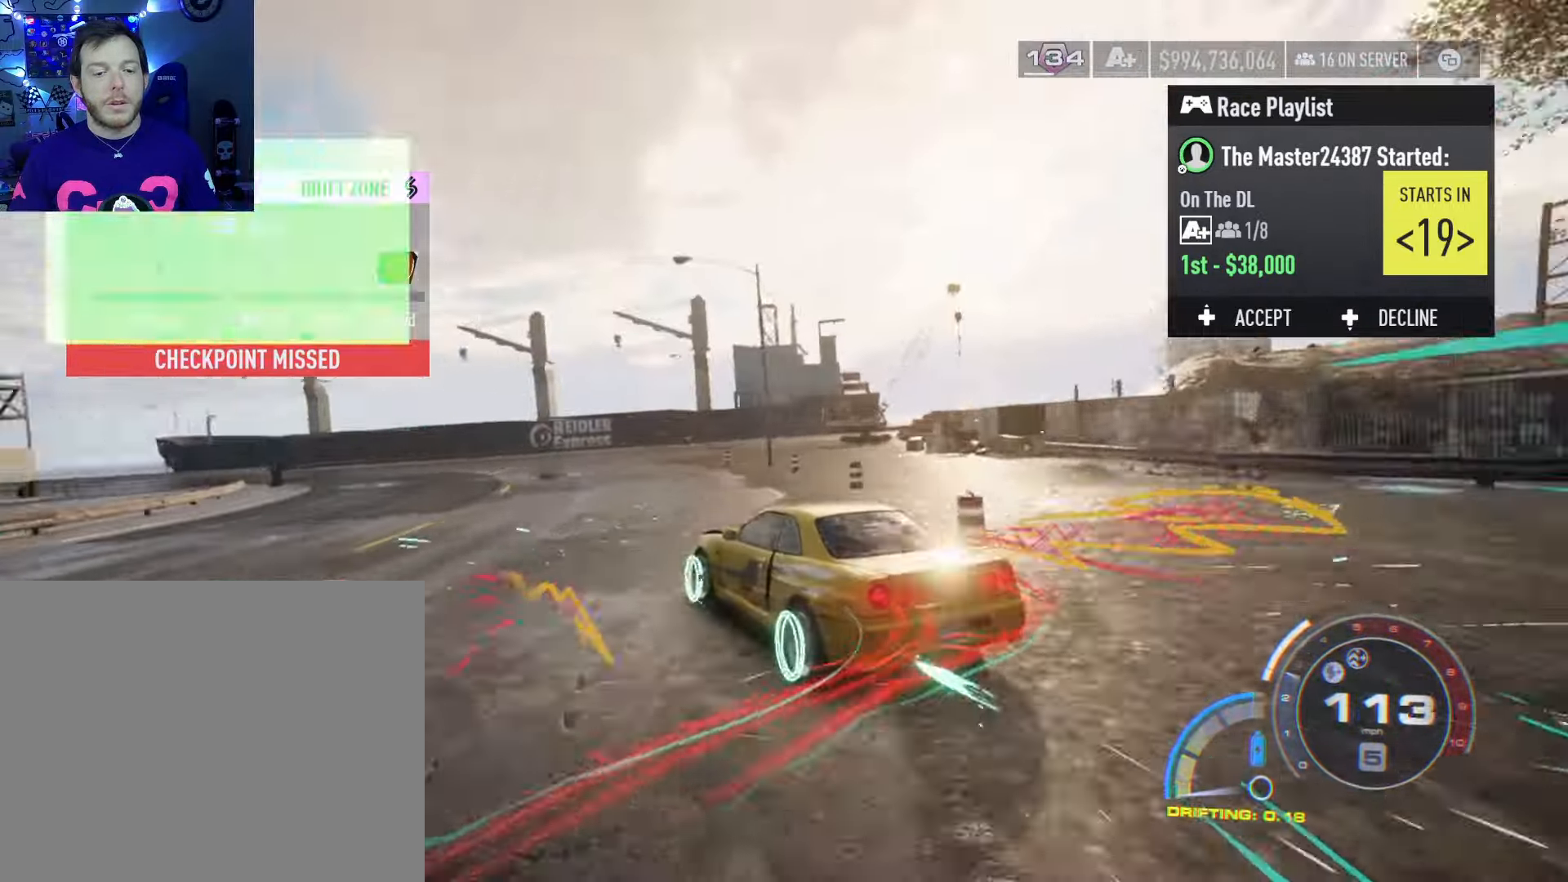
{"buttons": ["A", "R2"], "left_stick": "center", "right_stick": "center", "events": [[67, "R2", "down"], [150, "A", "down"], [267, "left_stick", "center"]]}
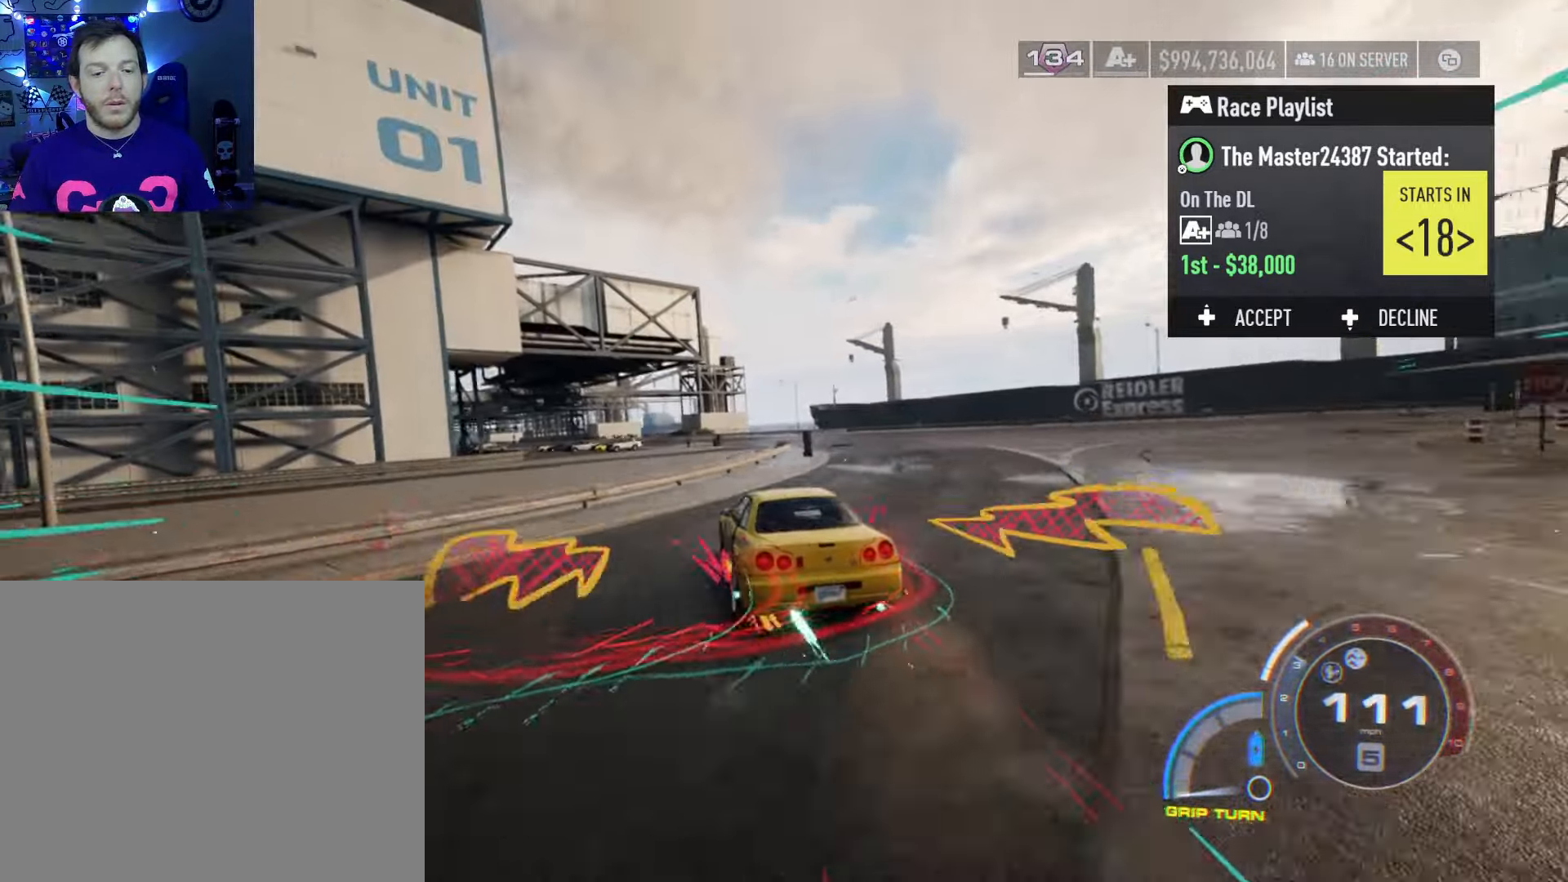
{"buttons": ["A", "R2"], "left_stick": "left", "right_stick": "center", "events": [[333, "left_stick", "left"]]}
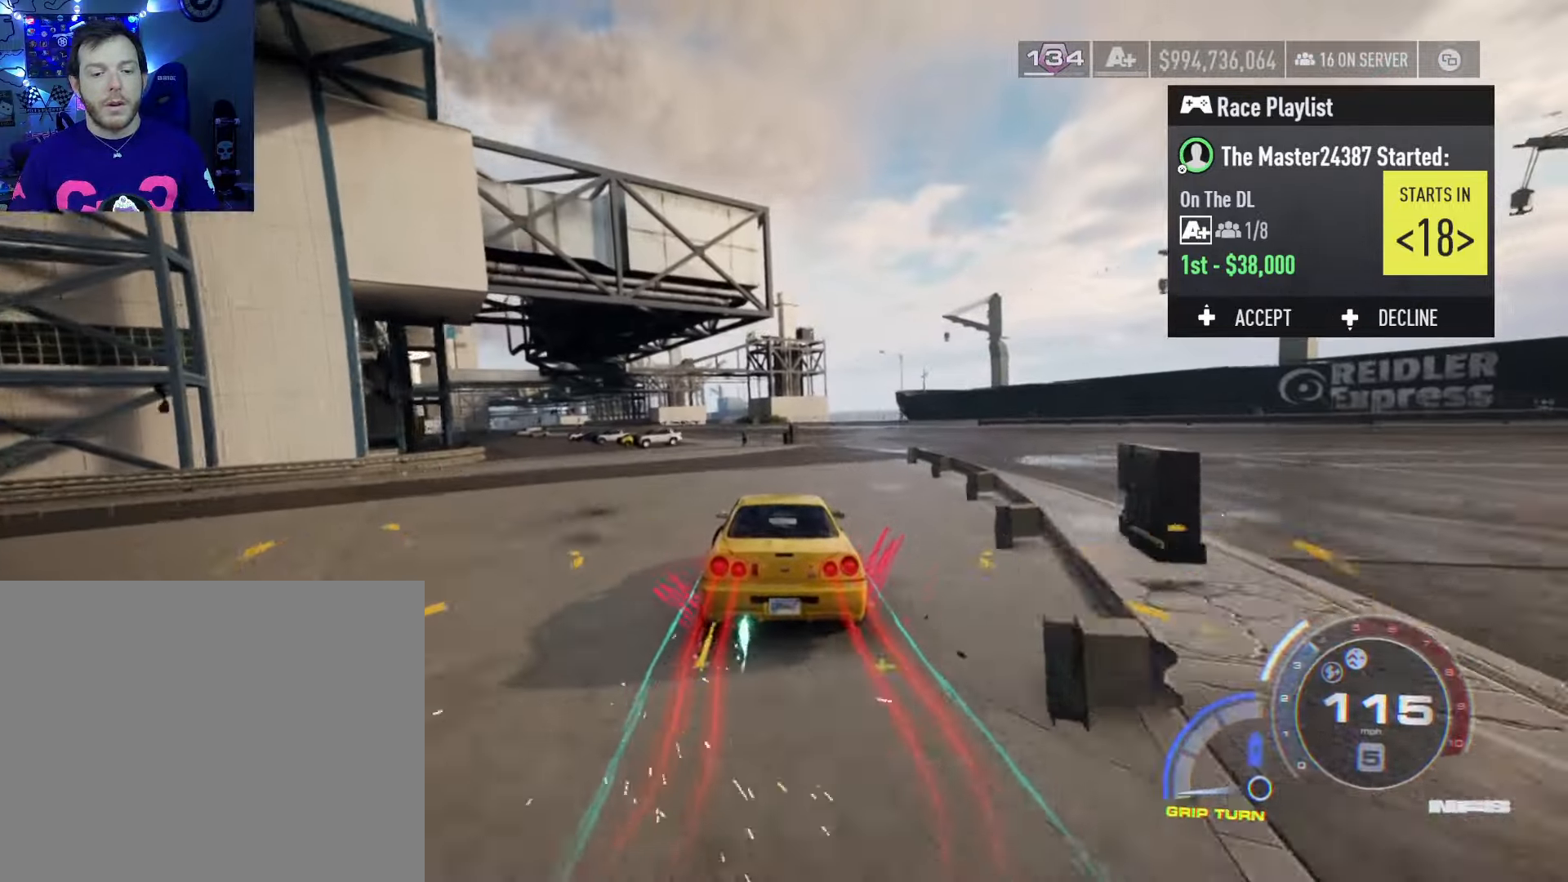
{"buttons": ["A", "R2"], "left_stick": "left", "right_stick": "center", "events": [[33, "left_stick", "center"], [150, "left_stick", "left"], [200, "L1", "down"], [317, "L1", "up"], [333, "left_stick", "center"], [467, "left_stick", "left"]]}
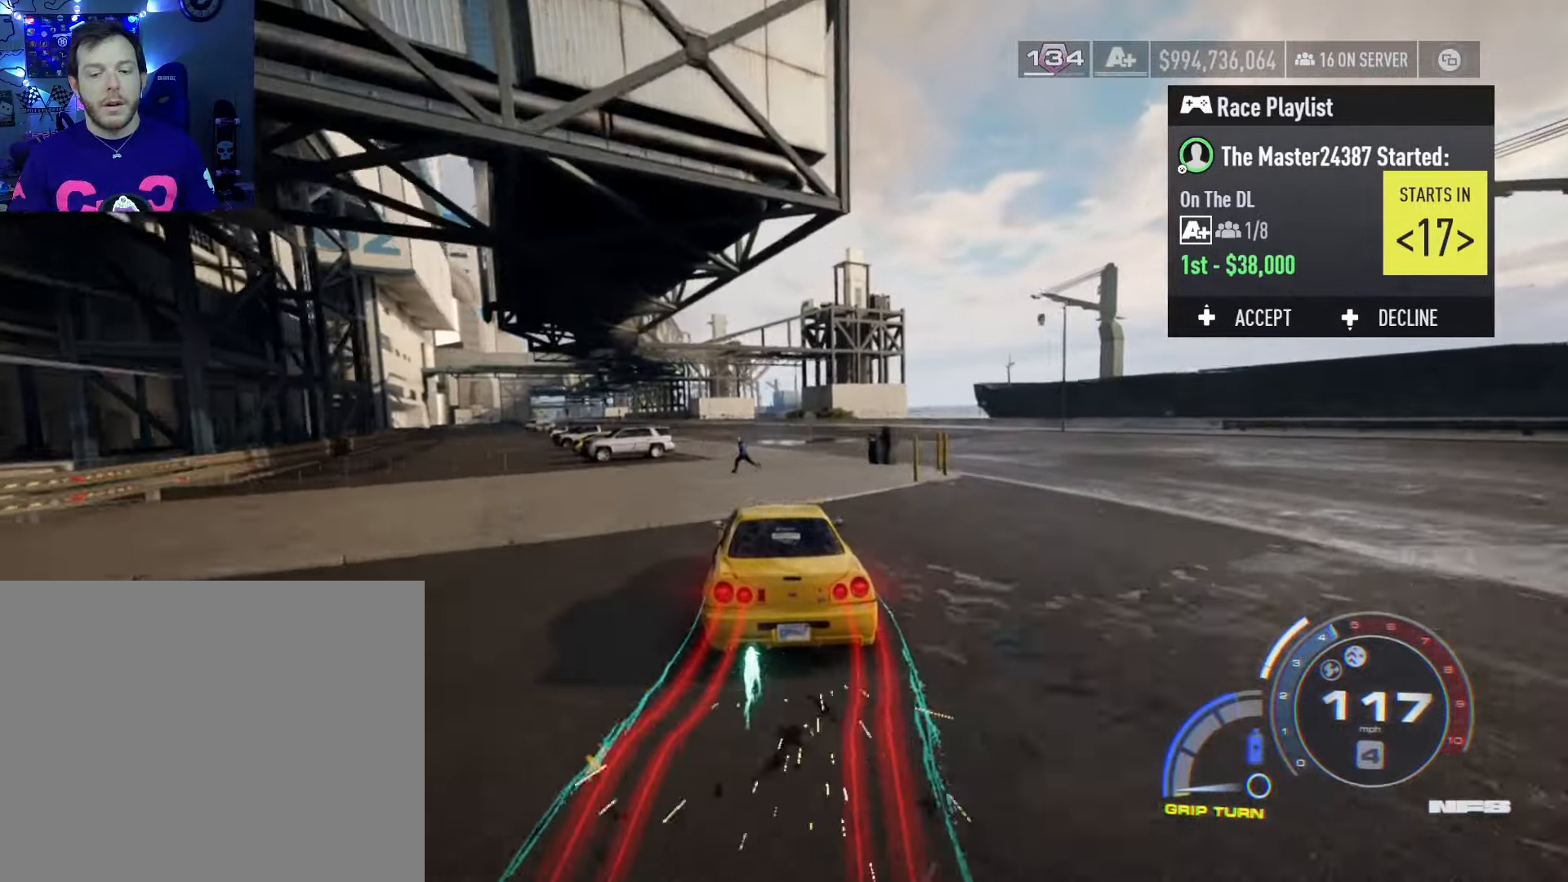
{"buttons": ["A", "R2"], "left_stick": "left", "right_stick": "center", "events": [[250, "left_stick", "center"], [417, "left_stick", "left"]]}
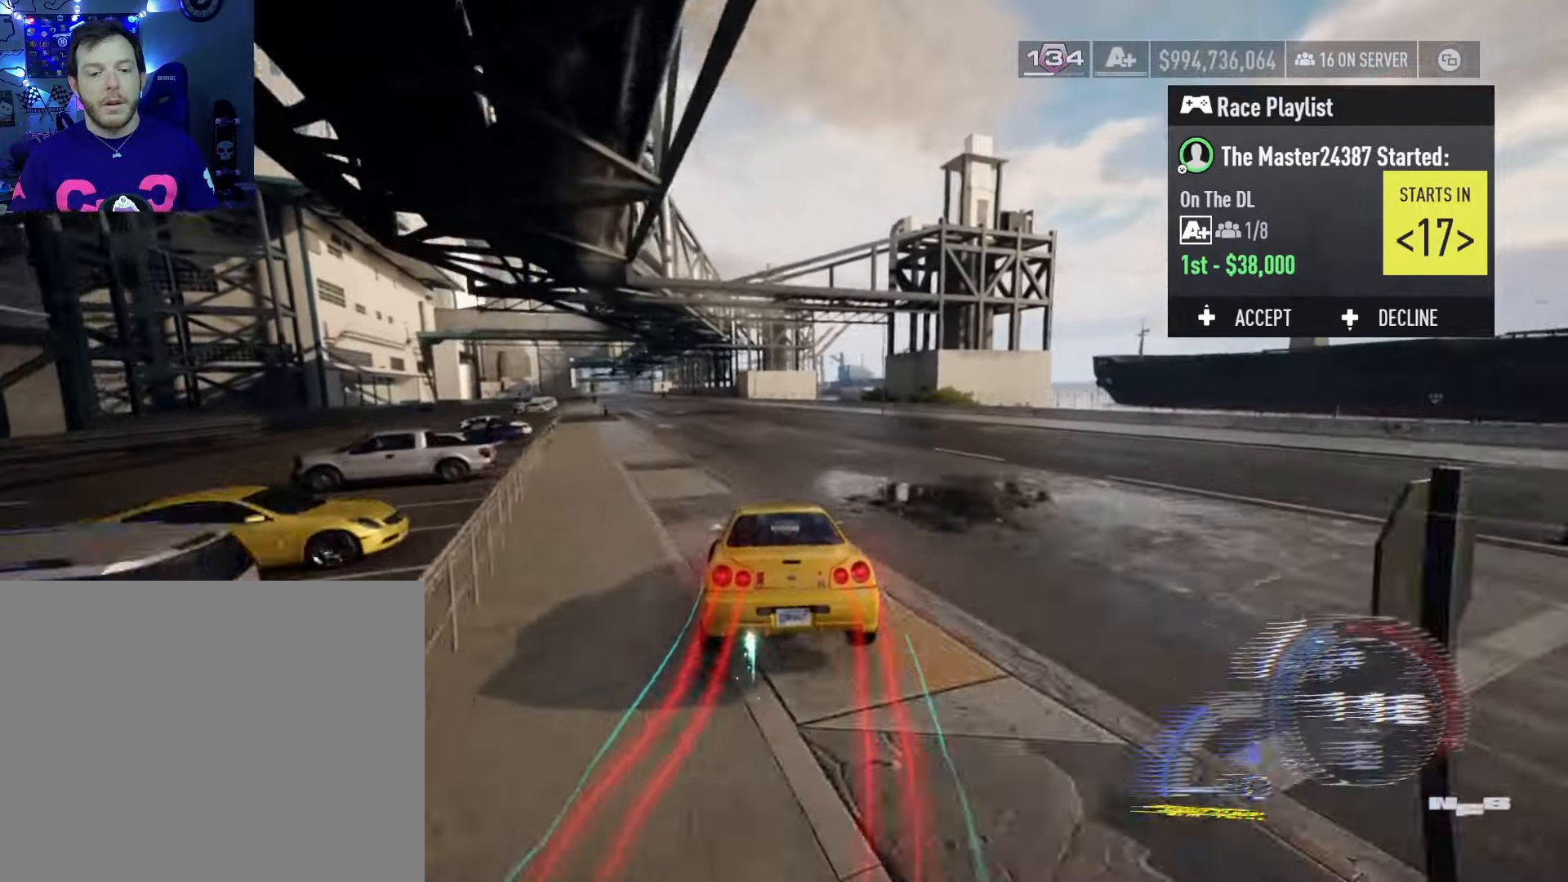
{"buttons": ["A", "R2"], "left_stick": "left", "right_stick": "center", "events": [[183, "left_stick", "center"], [300, "left_stick", "left"], [367, "L2", "down"], [483, "L2", "up"]]}
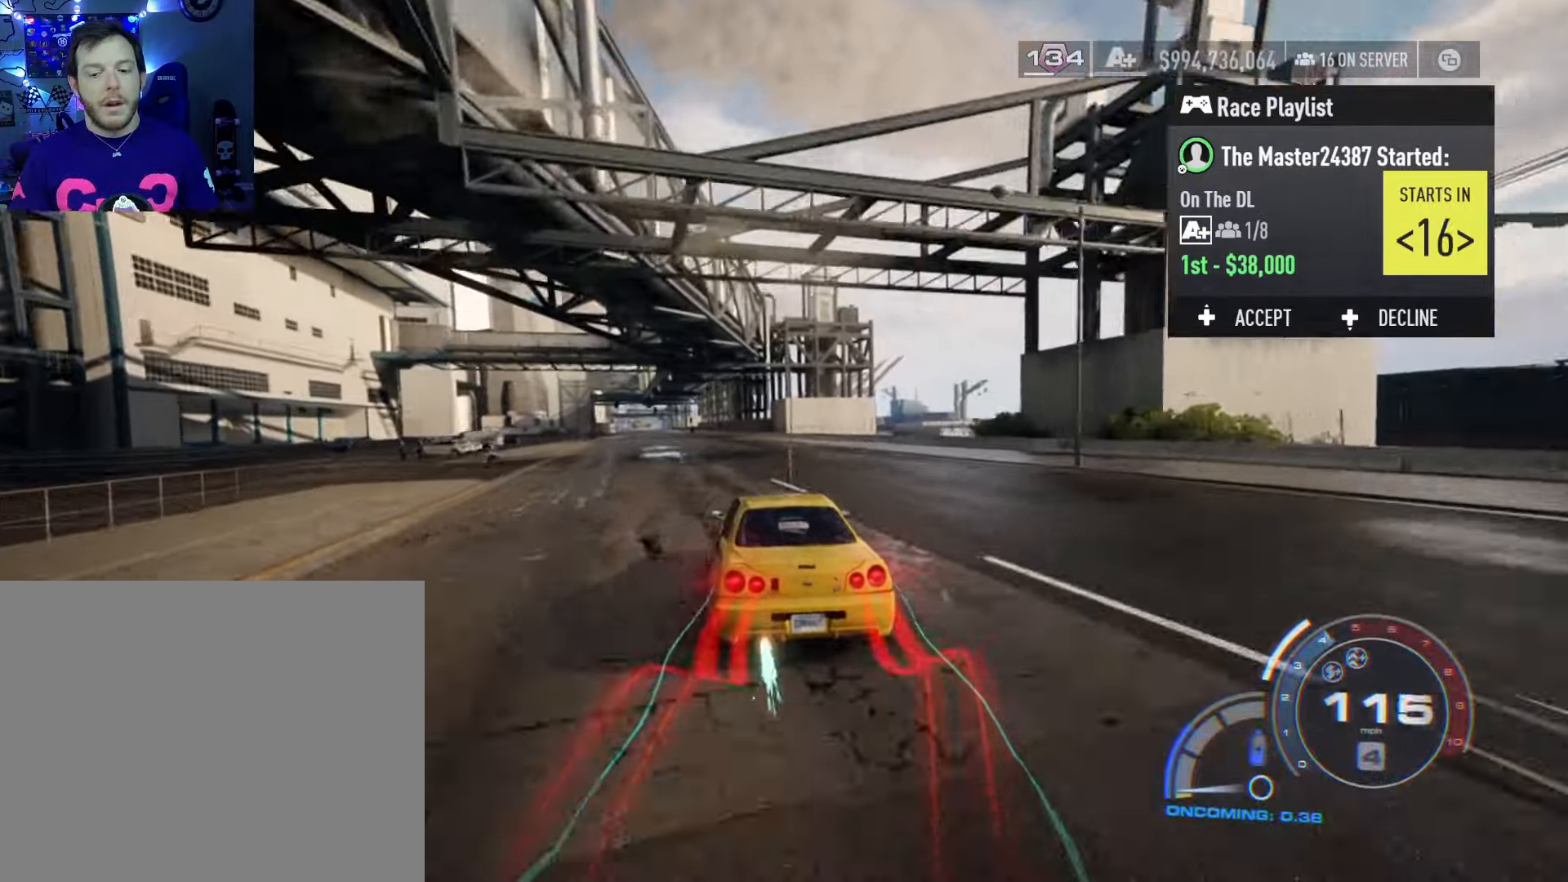
{"buttons": ["A", "R2"], "left_stick": "left", "right_stick": "center", "events": [[50, "left_stick", "center"], [333, "left_stick", "left"]]}
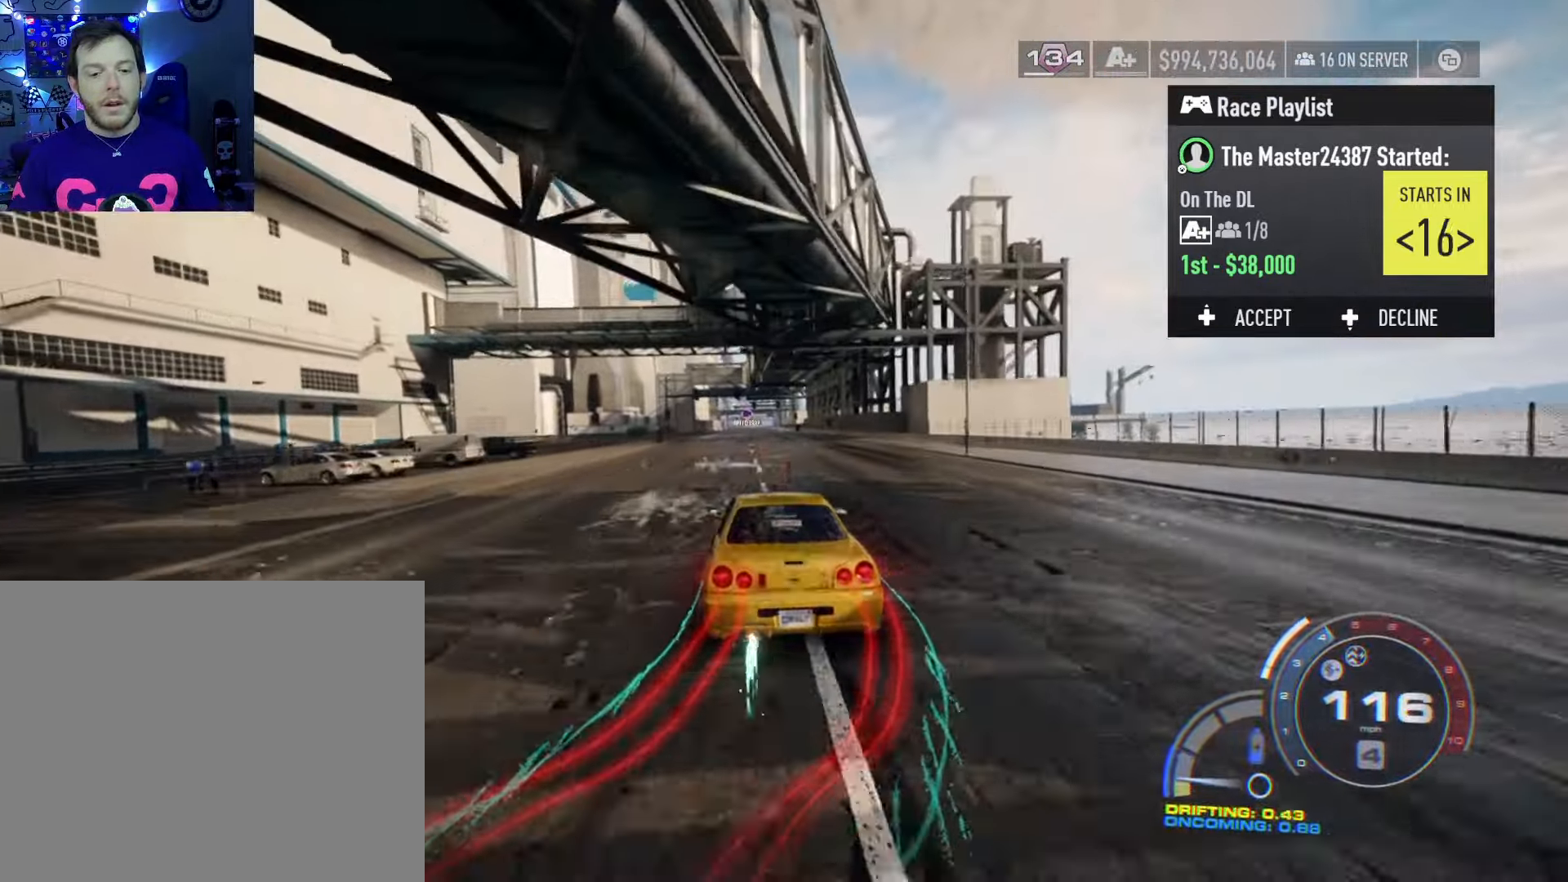
{"buttons": ["A", "R2"], "left_stick": "center", "right_stick": "center", "events": [[50, "left_stick", "center"]]}
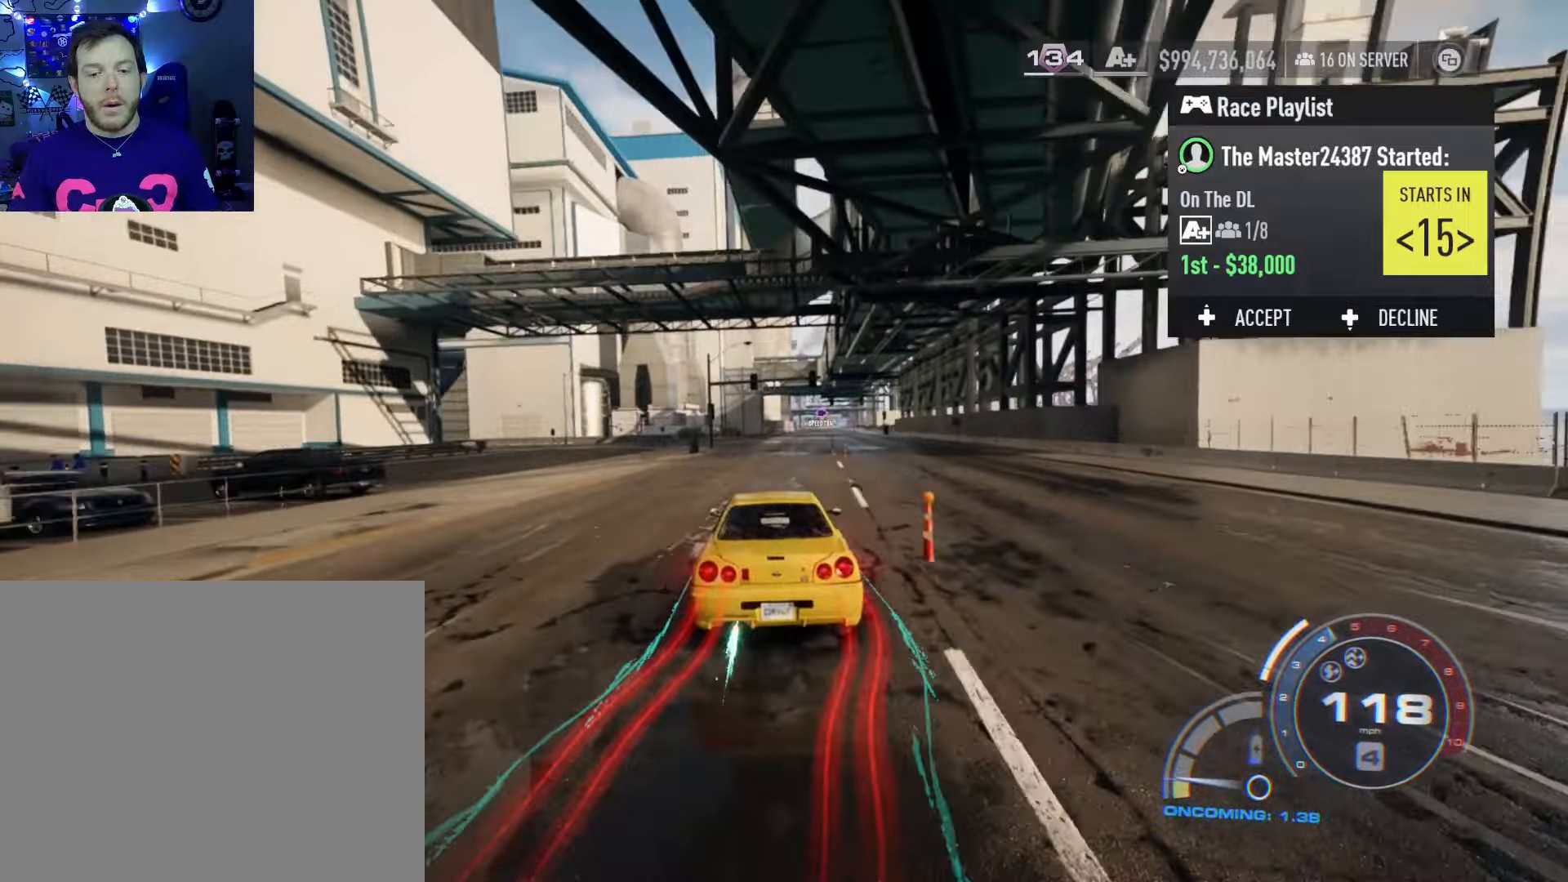
{"buttons": ["A", "R2"], "left_stick": "right", "right_stick": "center", "events": [[467, "left_stick", "right"]]}